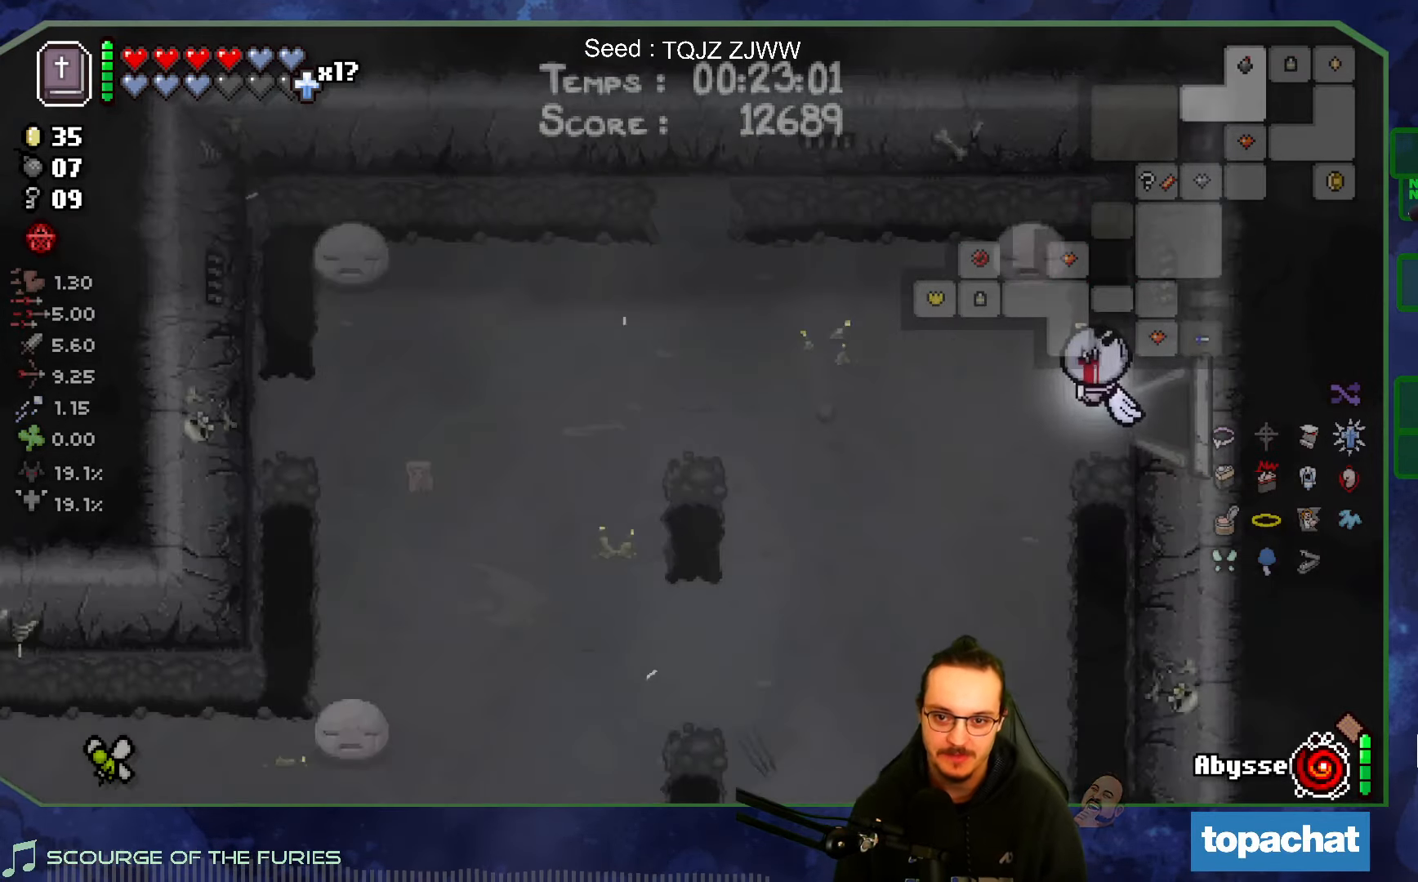
Gameplay with a controller (Xbox layout); each line is a JSON object with the inputs held at the frame after it. "events" lists button and stick changes between this image and that frame as [ms after this image, input, new state], when the widget could be followed in between. Not read: L3 R3.
{"buttons": [], "left_stick": "down-left", "right_stick": "center", "events": []}
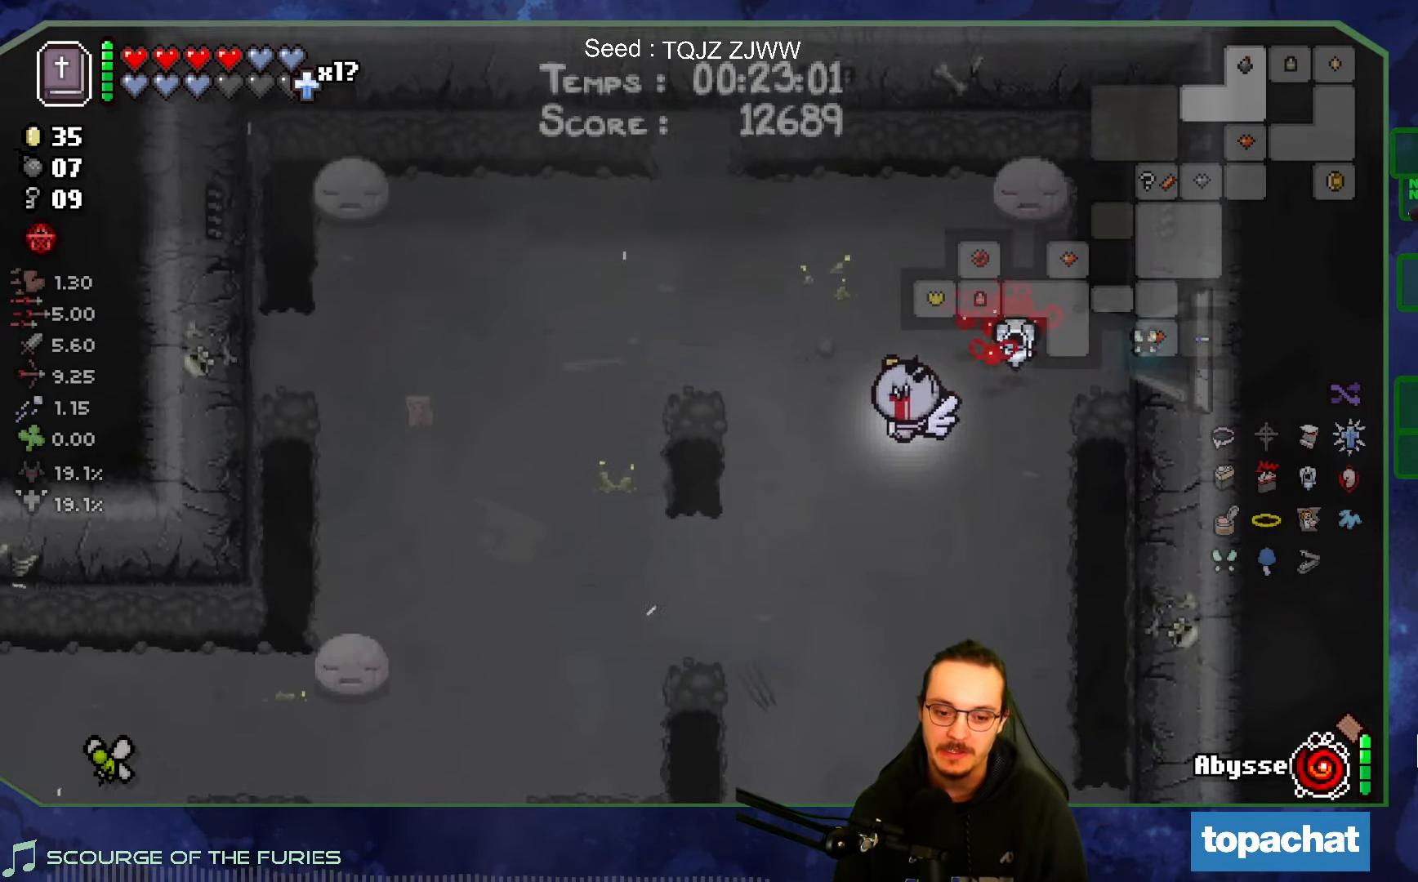
{"buttons": [], "left_stick": "down-left", "right_stick": "center", "events": []}
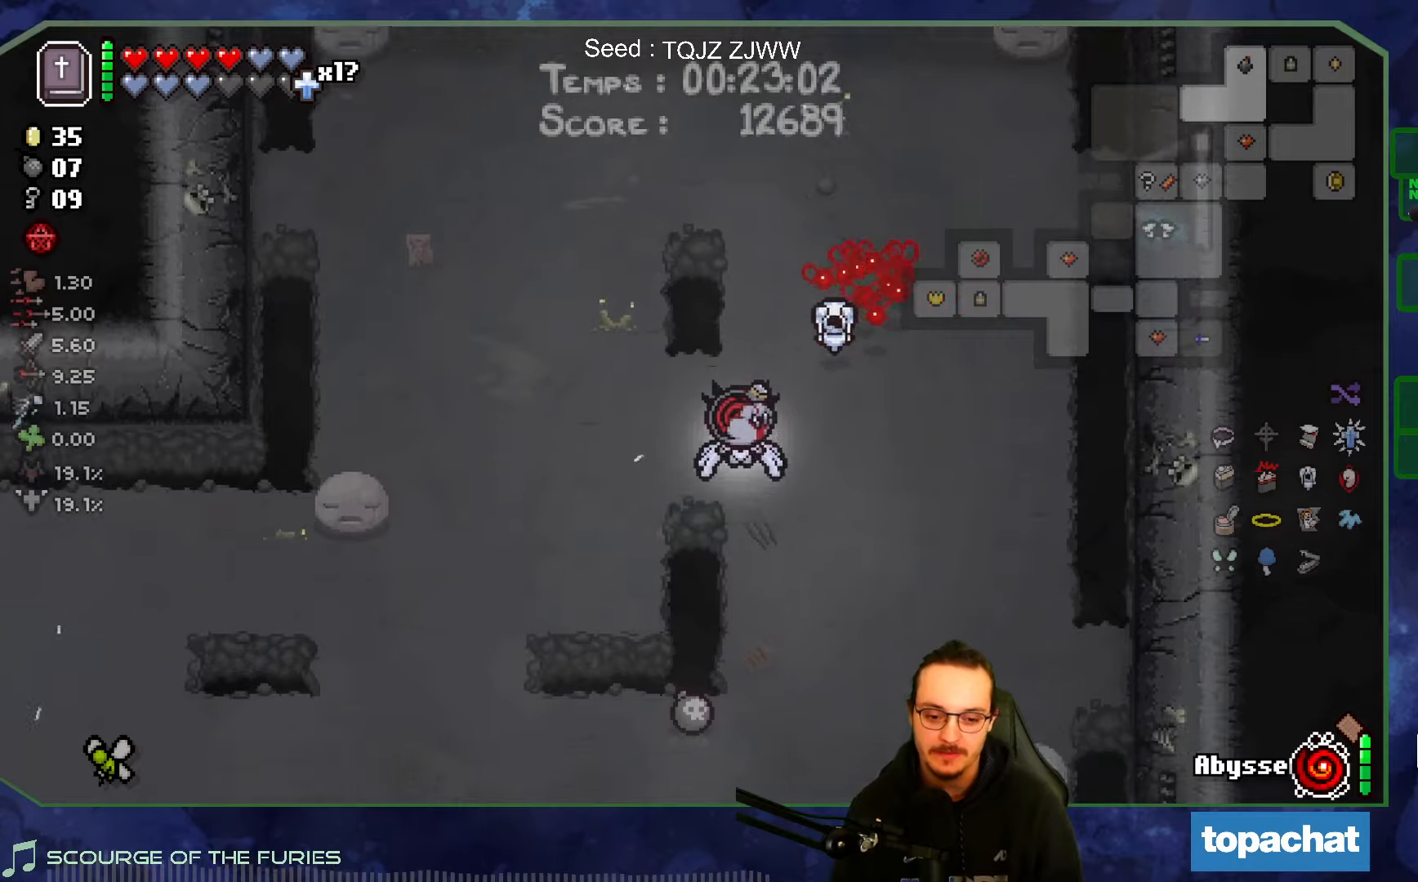
{"buttons": [], "left_stick": "left", "right_stick": "center", "events": [[483, "left_stick", "left"]]}
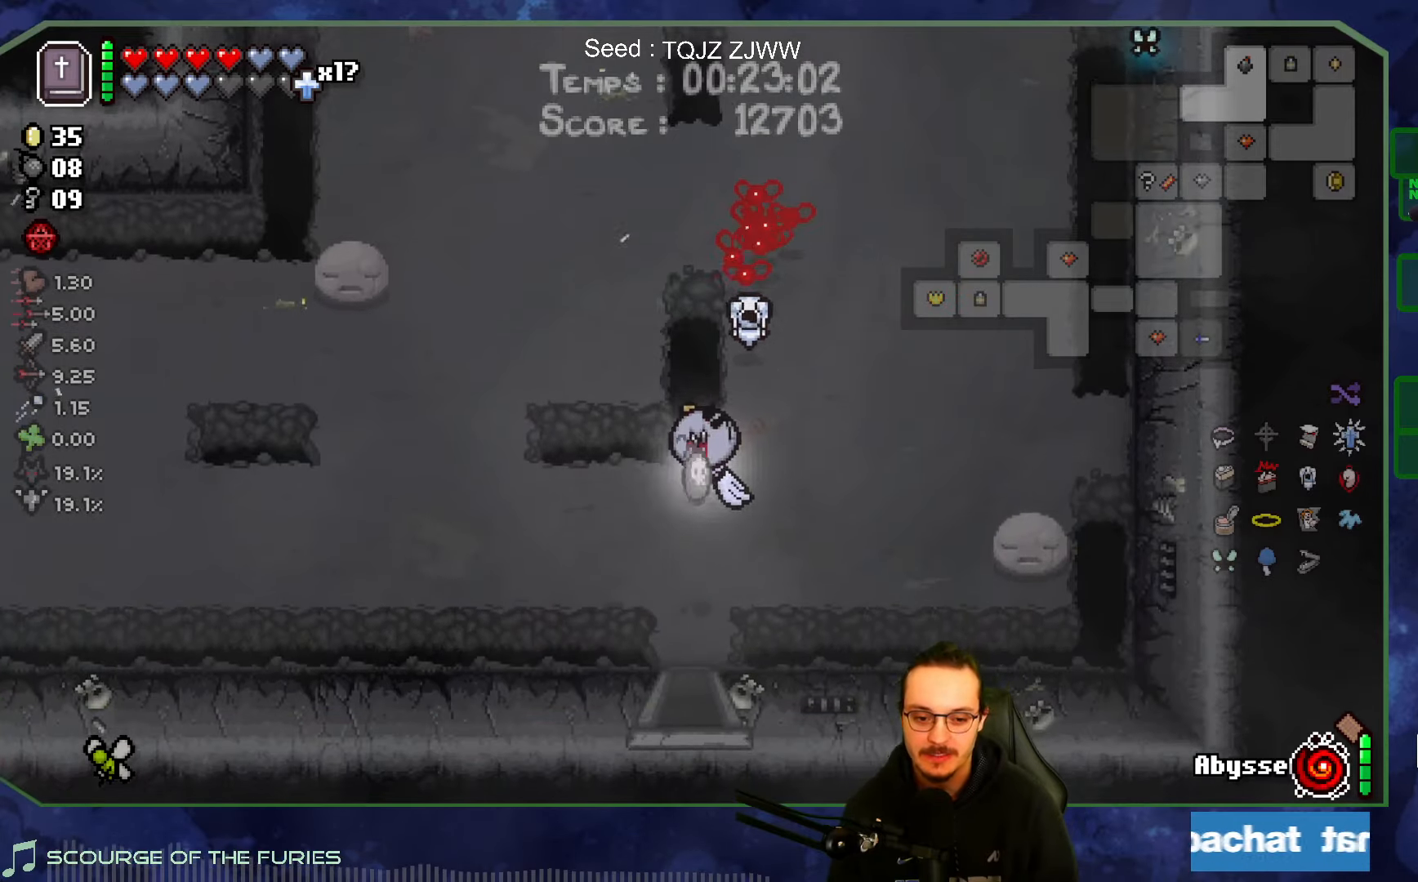
{"buttons": [], "left_stick": "left", "right_stick": "center", "events": []}
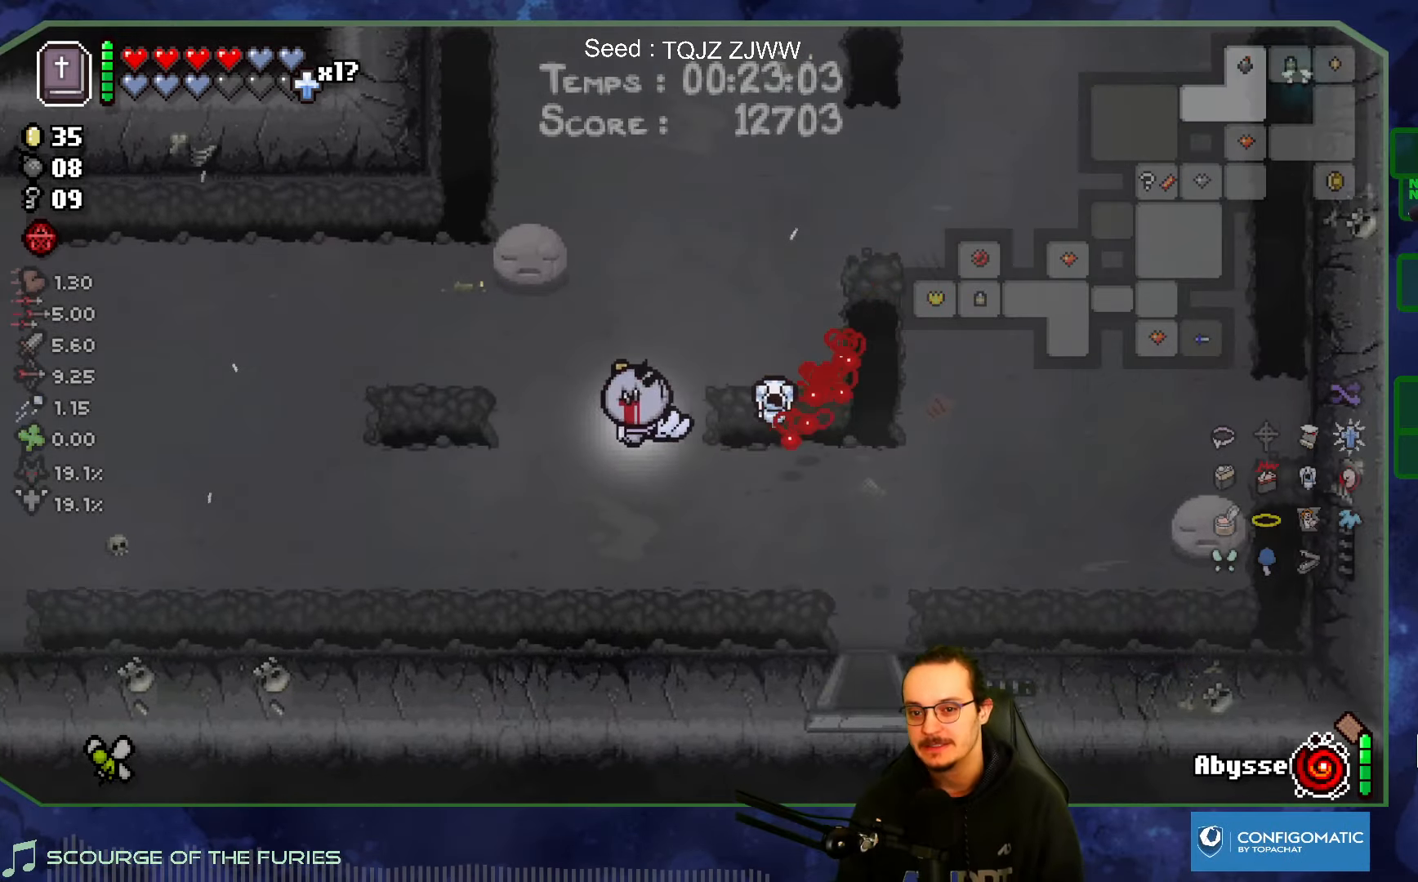
{"buttons": [], "left_stick": "left", "right_stick": "center", "events": []}
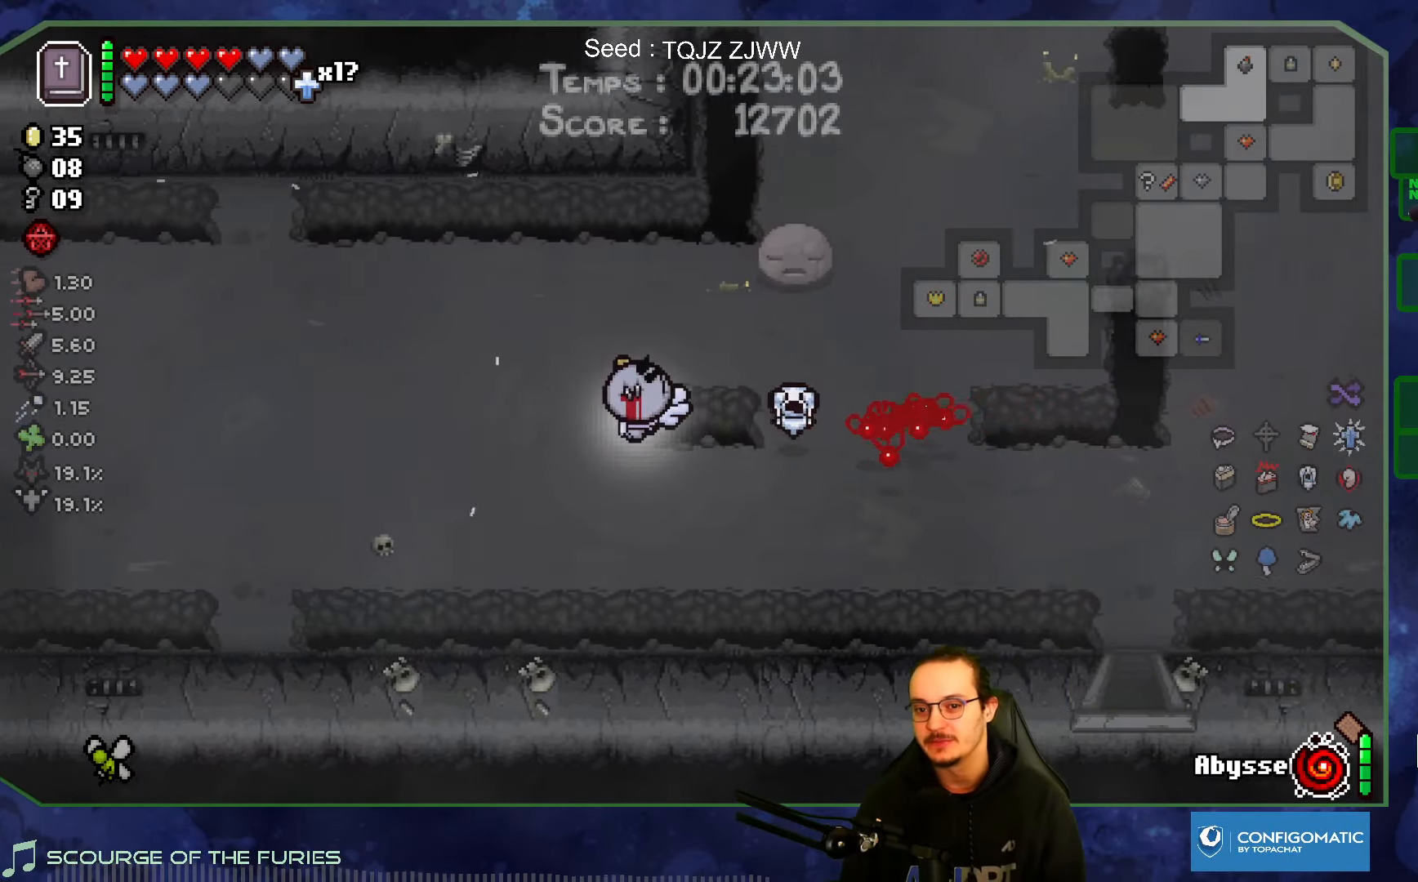
{"buttons": [], "left_stick": "left", "right_stick": "center", "events": []}
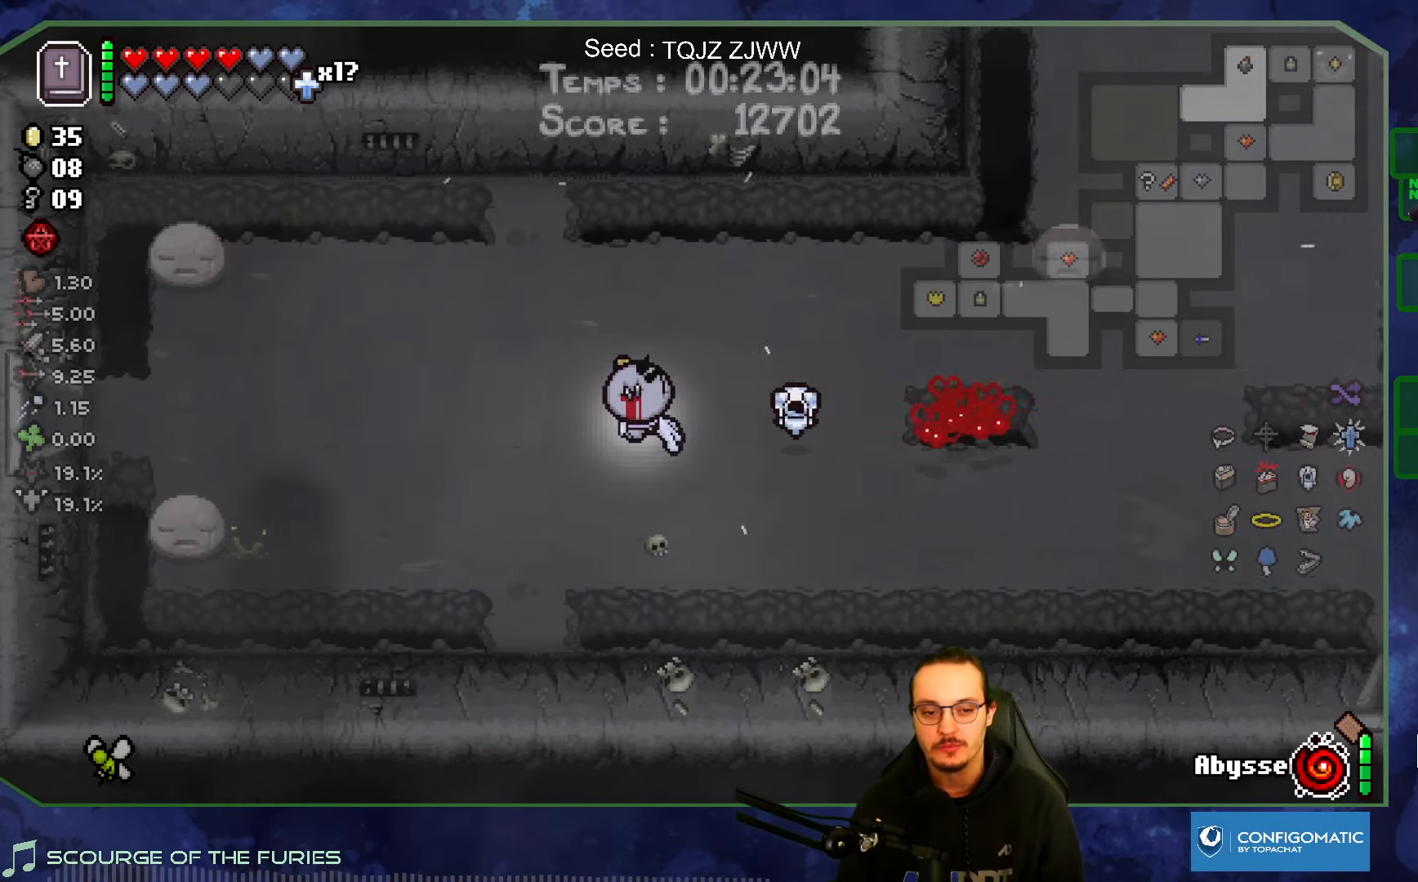
{"buttons": [], "left_stick": "left", "right_stick": "center", "events": []}
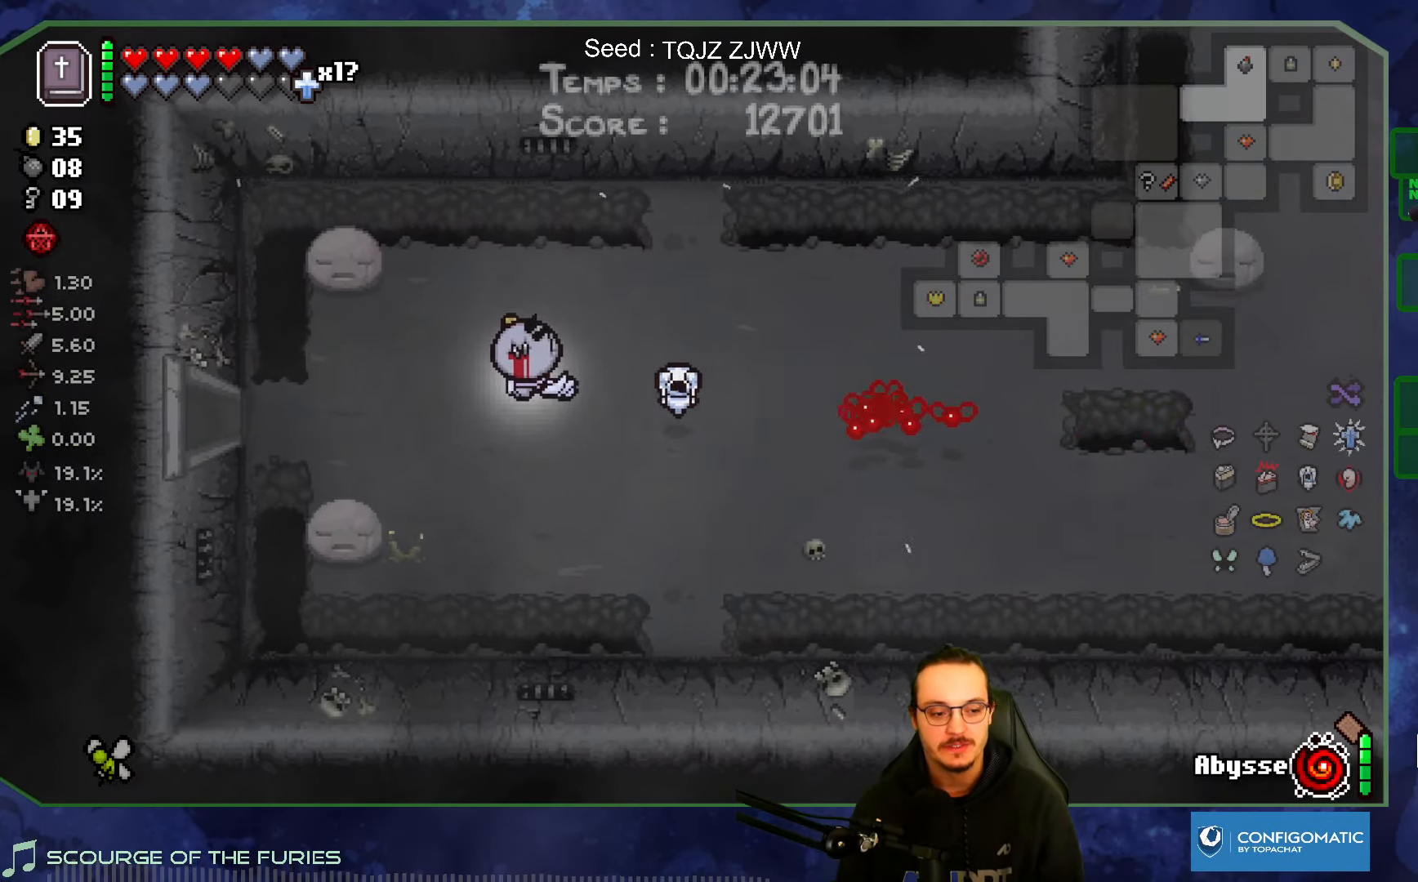
{"buttons": [], "left_stick": "left", "right_stick": "left", "events": [[383, "right_stick", "left"]]}
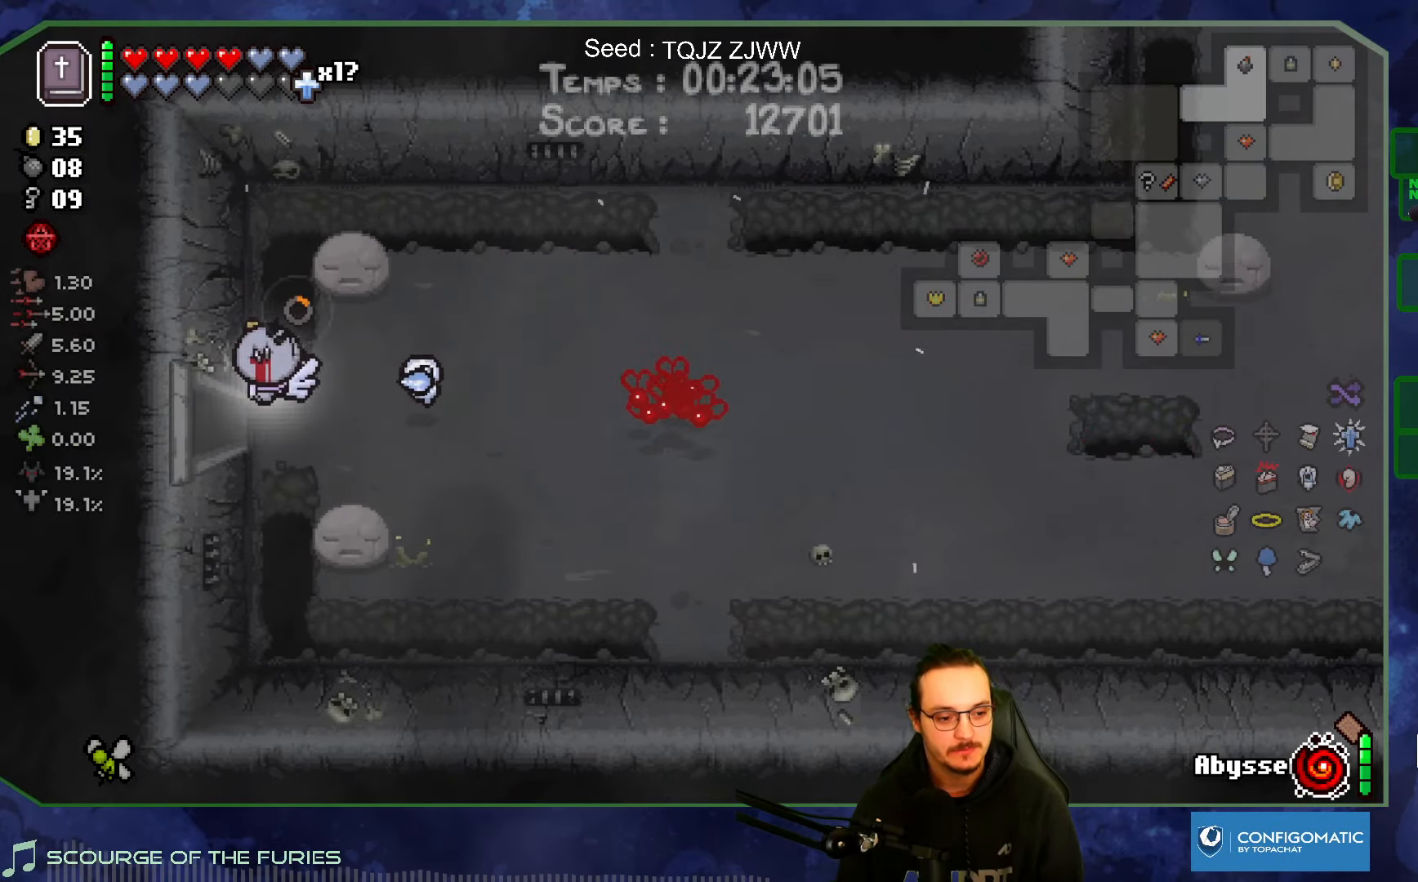
{"buttons": [], "left_stick": "left", "right_stick": "left", "events": []}
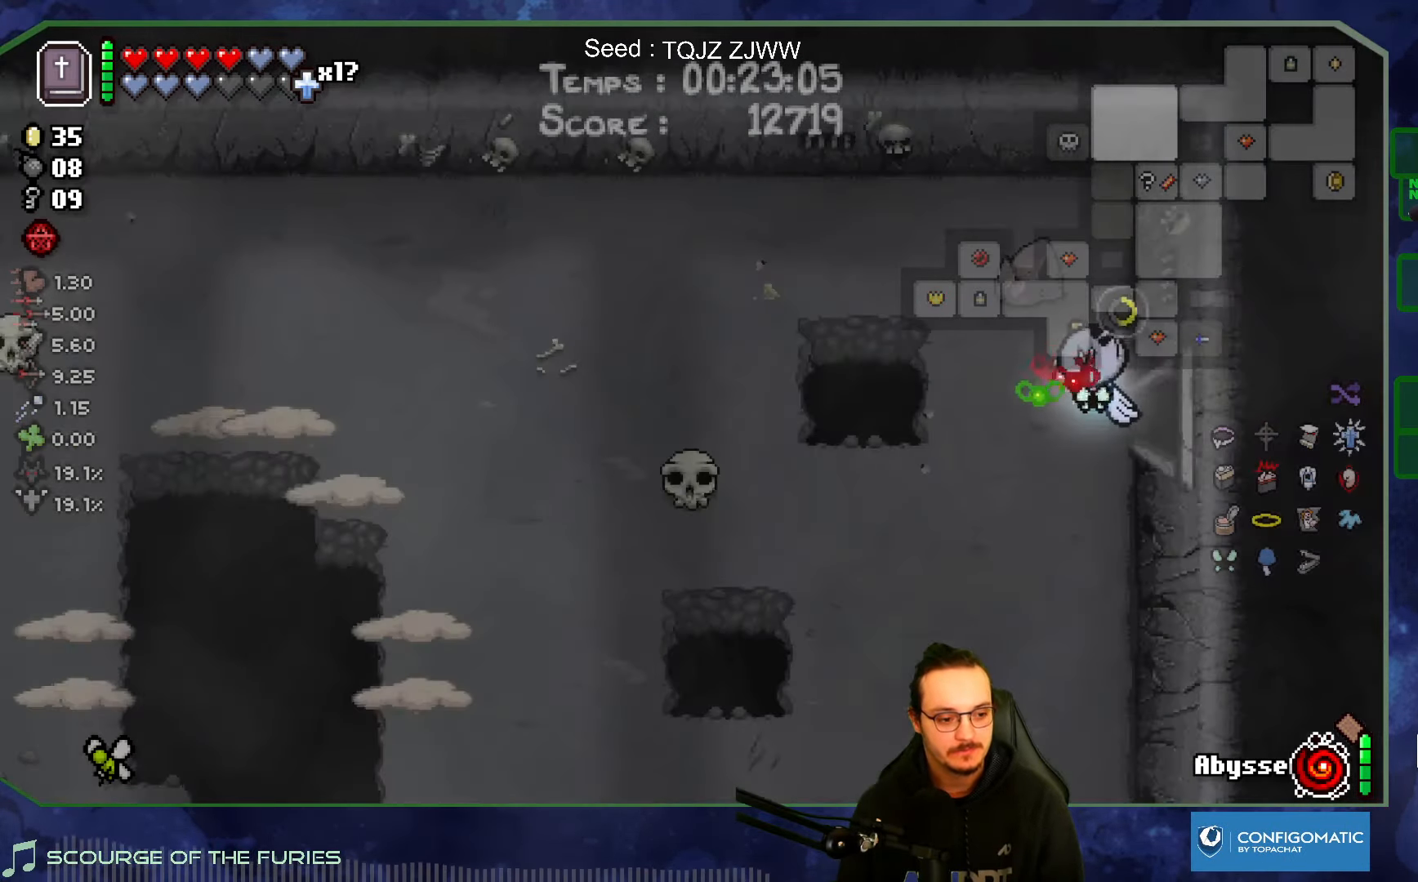
{"buttons": [], "left_stick": "down-left", "right_stick": "left", "events": [[50, "left_stick", "down-left"]]}
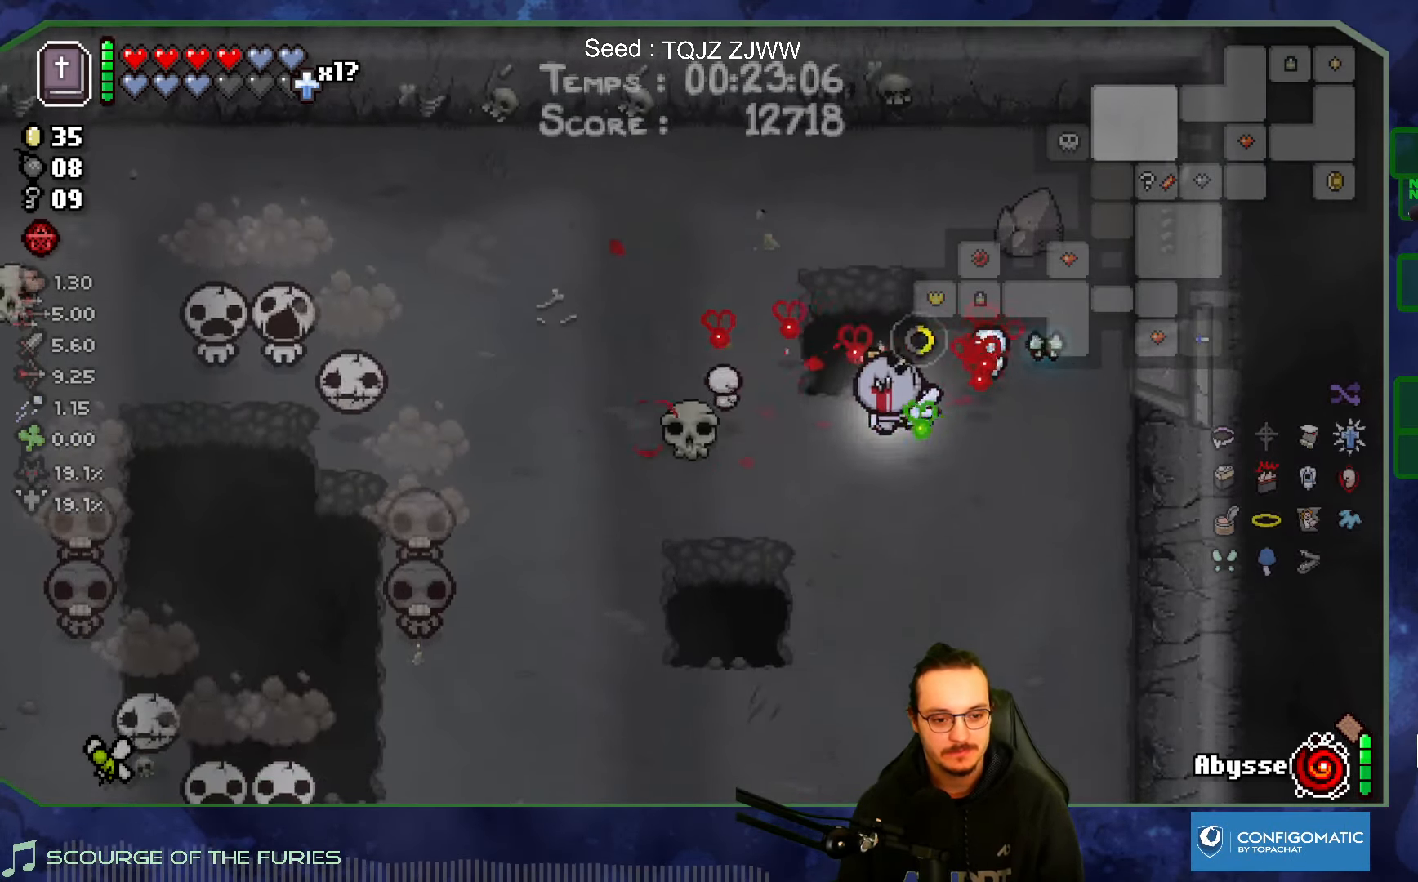
{"buttons": [], "left_stick": "down", "right_stick": "left", "events": [[217, "left_stick", "center"], [400, "left_stick", "down"]]}
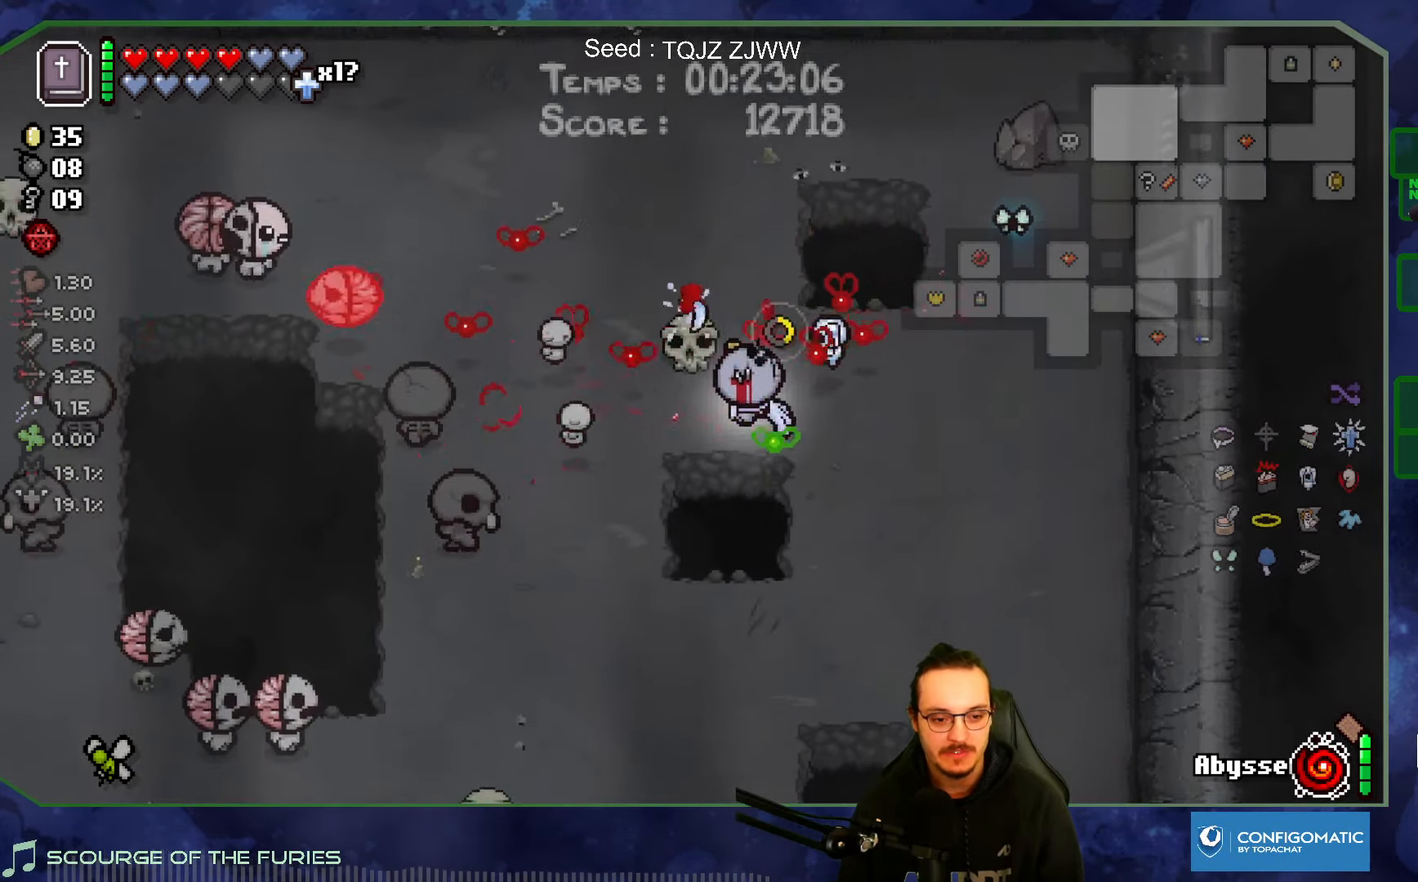
{"buttons": [], "left_stick": "down", "right_stick": "left"}
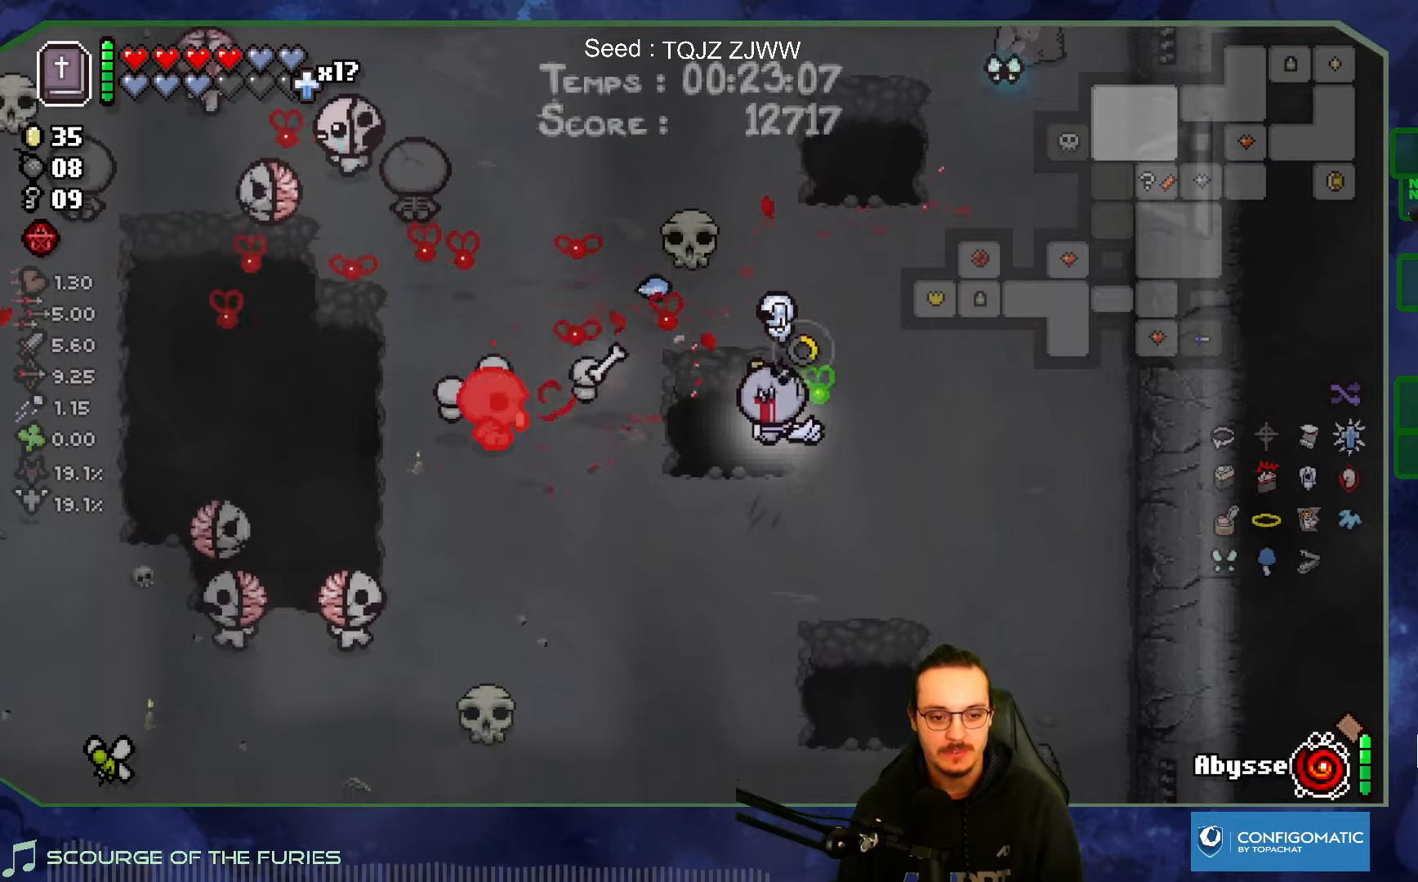
{"buttons": [], "left_stick": "down-left", "right_stick": "left", "events": [[84, "left_stick", "down-left"]]}
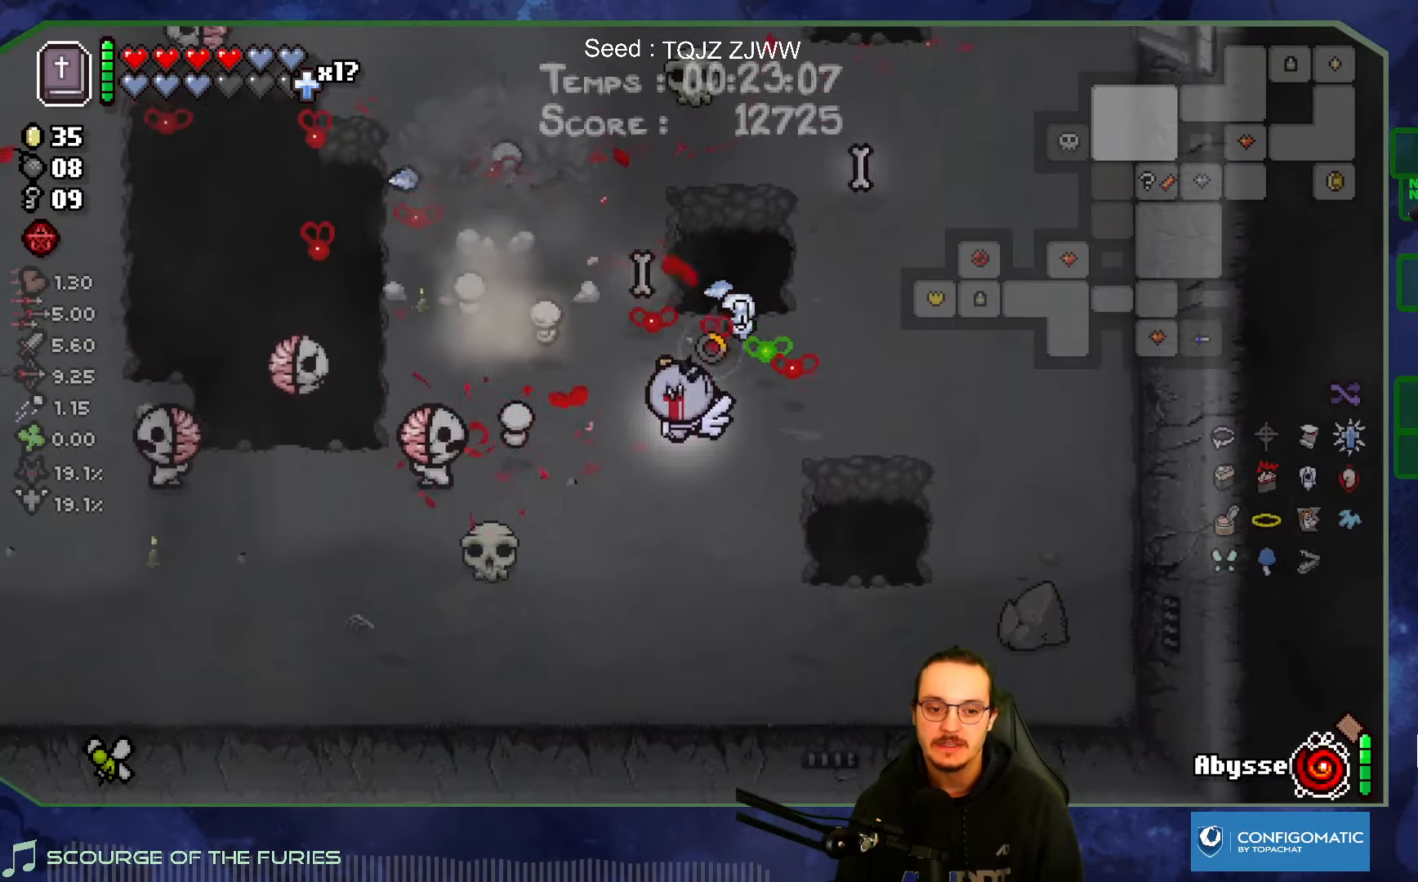
{"buttons": [], "left_stick": "down-left", "right_stick": "up", "events": [[267, "right_stick", "up-left"], [467, "right_stick", "up"]]}
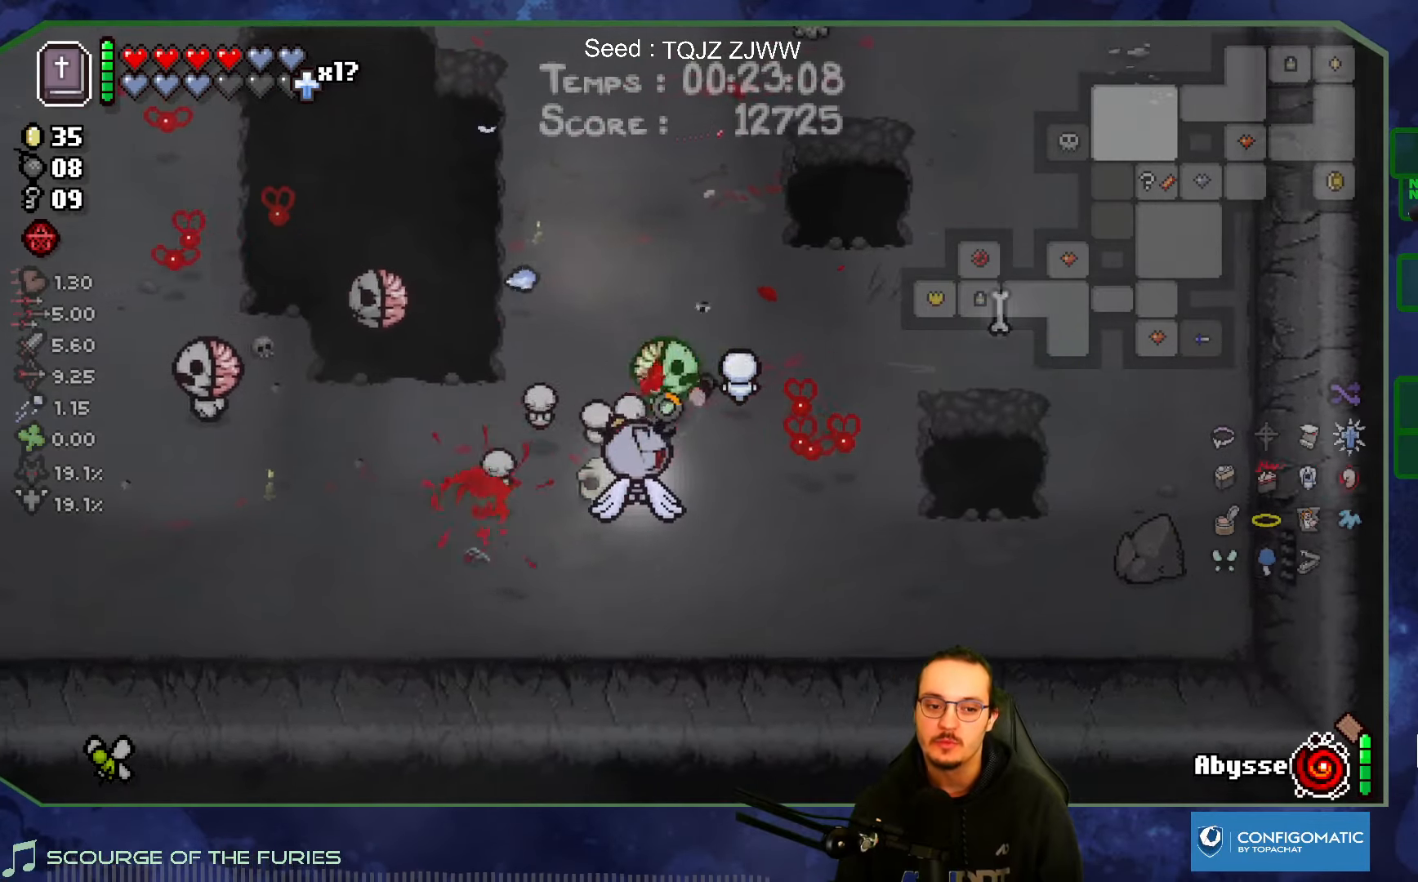
{"buttons": [], "left_stick": "left", "right_stick": "up", "events": [[217, "left_stick", "left"]]}
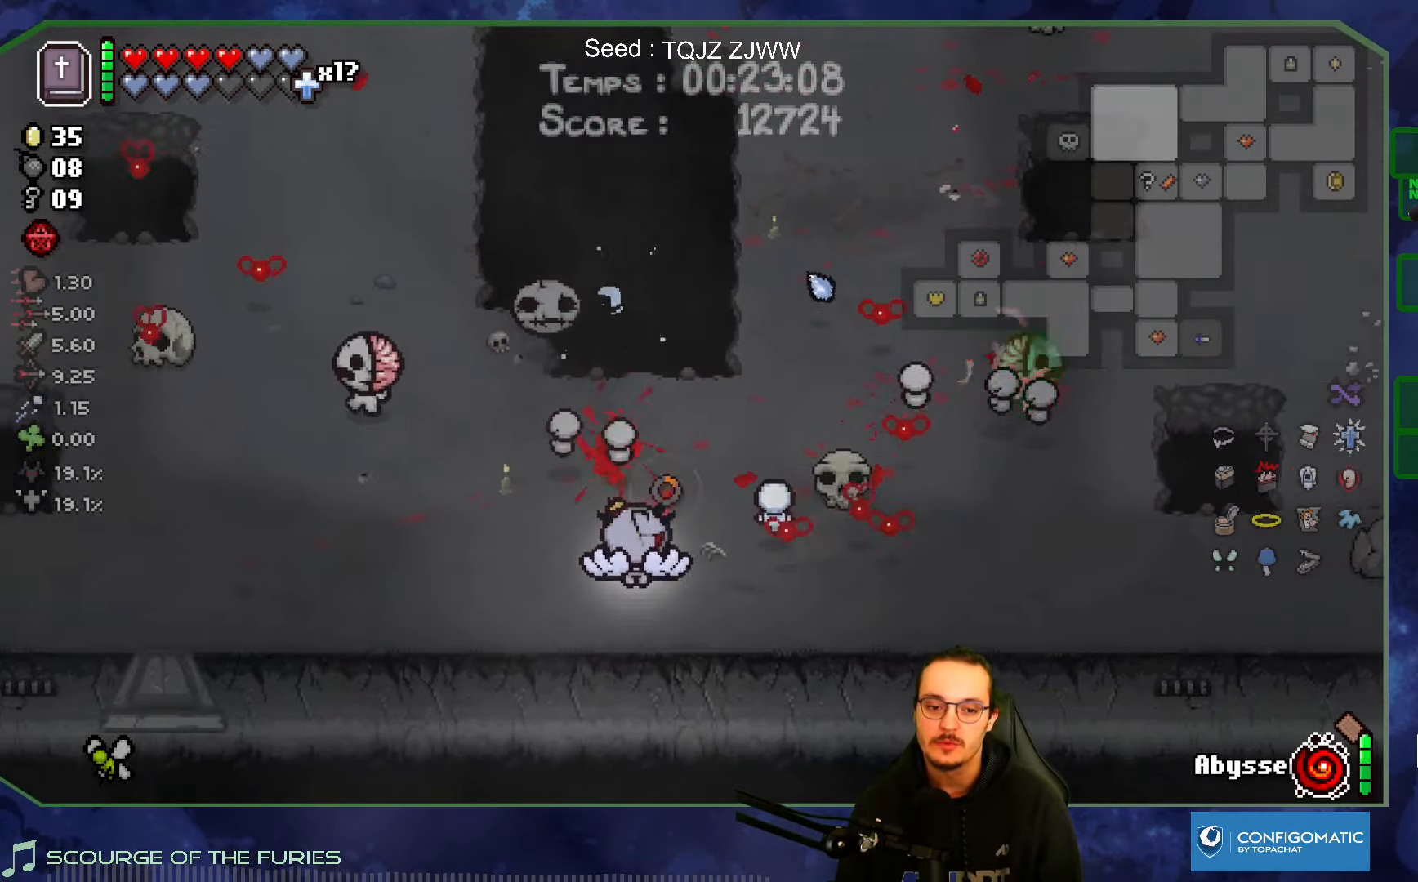
{"buttons": [], "left_stick": "left", "right_stick": "up", "events": []}
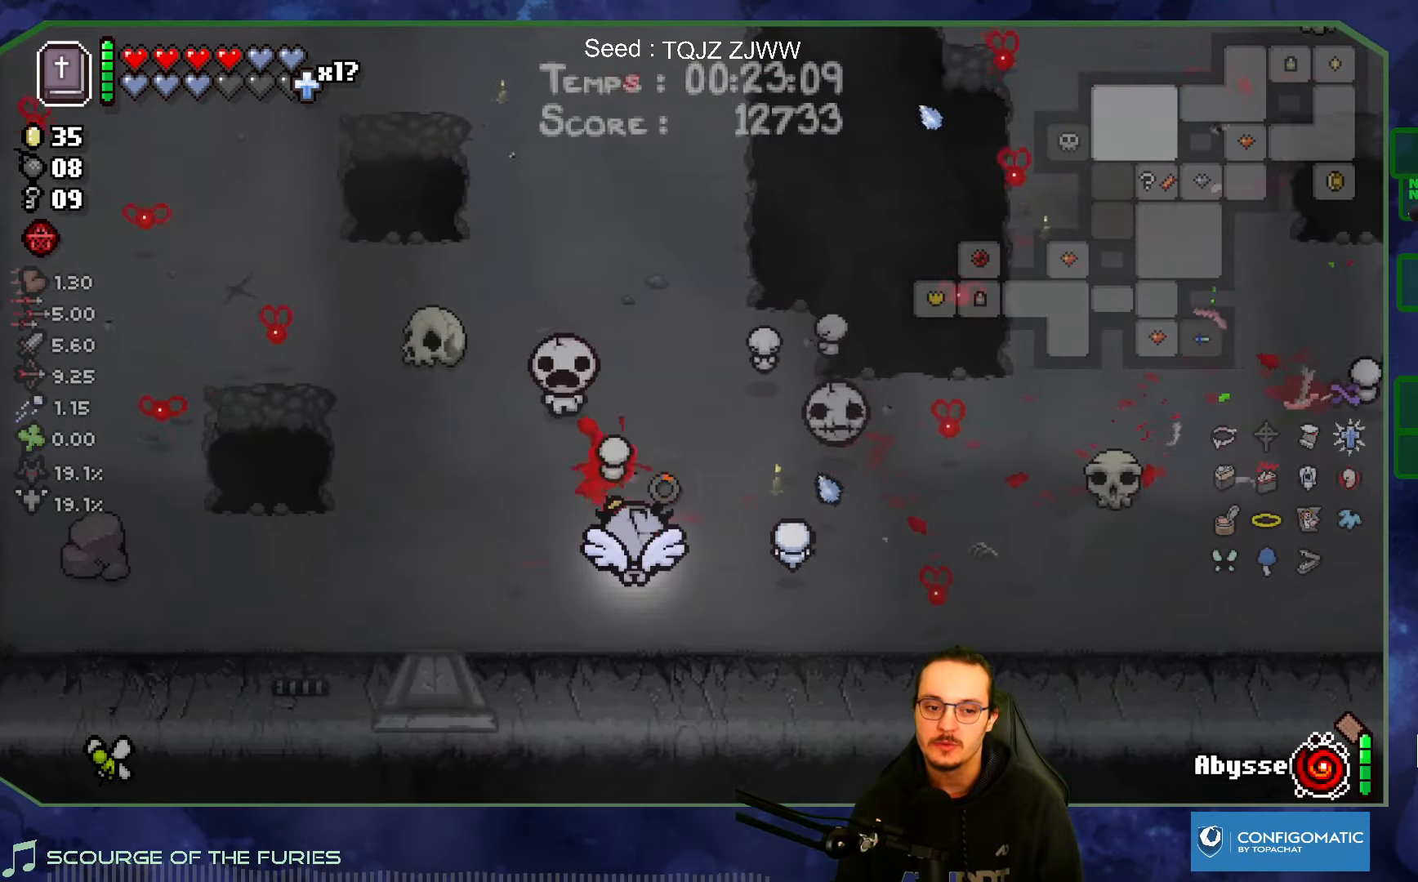
{"buttons": [], "left_stick": "left", "right_stick": "down-right", "events": [[284, "right_stick", "right"], [417, "right_stick", "down-right"]]}
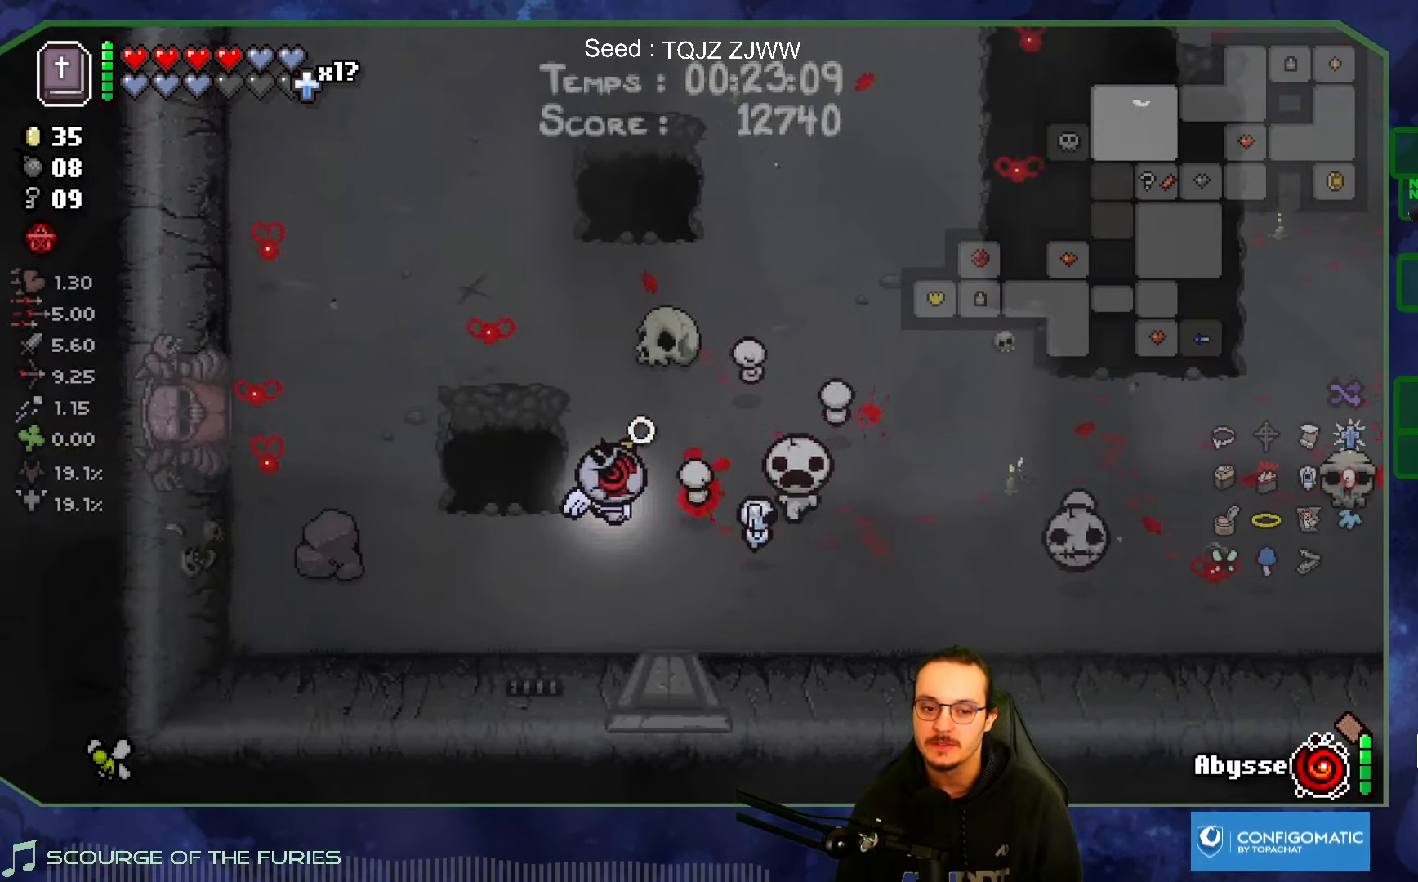
{"buttons": [], "left_stick": "up-left", "right_stick": "down-right", "events": [[17, "left_stick", "down"], [150, "left_stick", "down-right"], [317, "left_stick", "left"], [434, "left_stick", "up-left"]]}
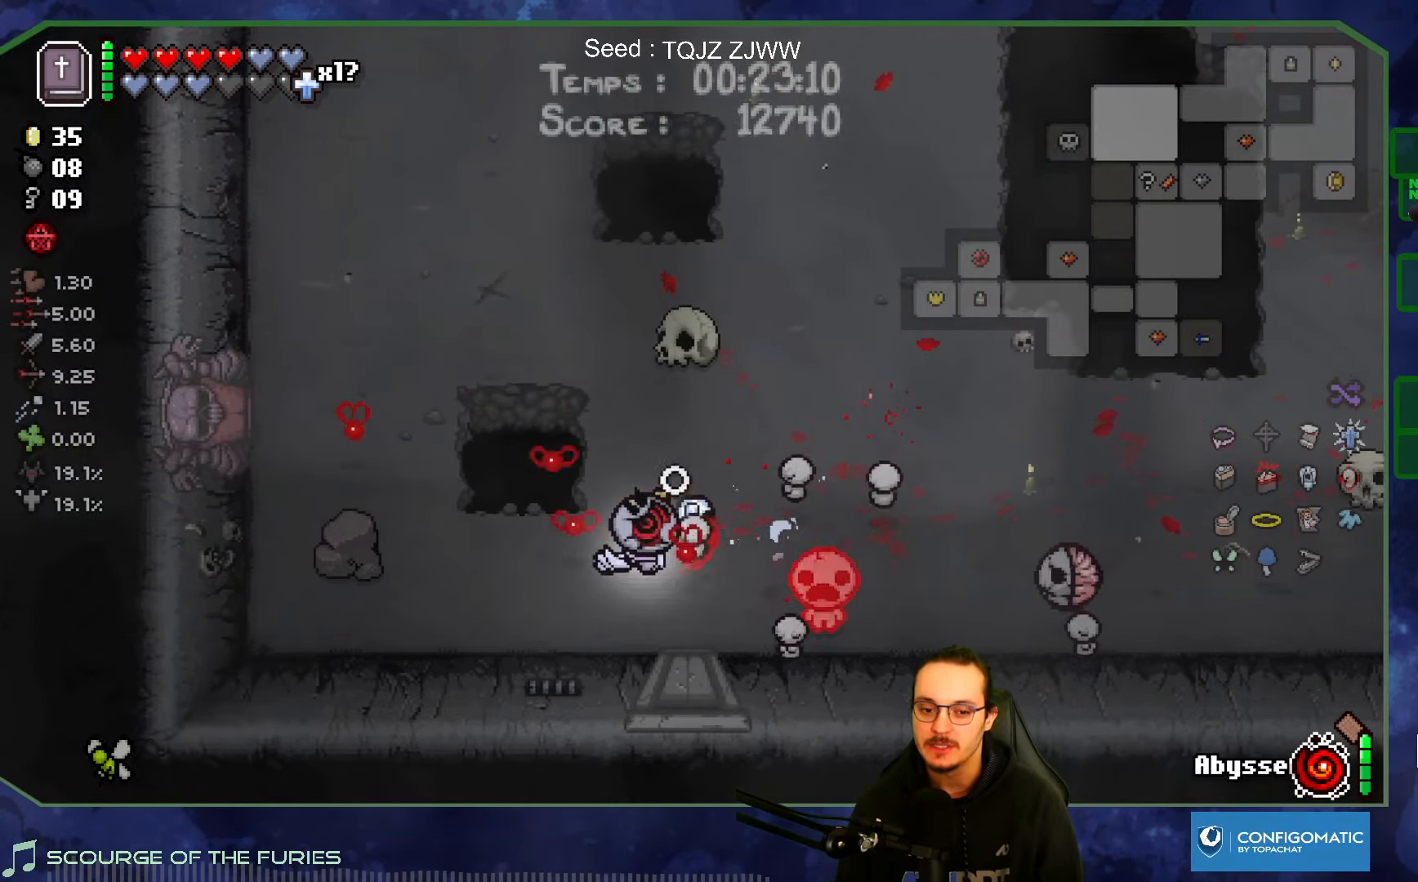
{"buttons": [], "left_stick": "up", "right_stick": "down-right", "events": [[34, "left_stick", "up"]]}
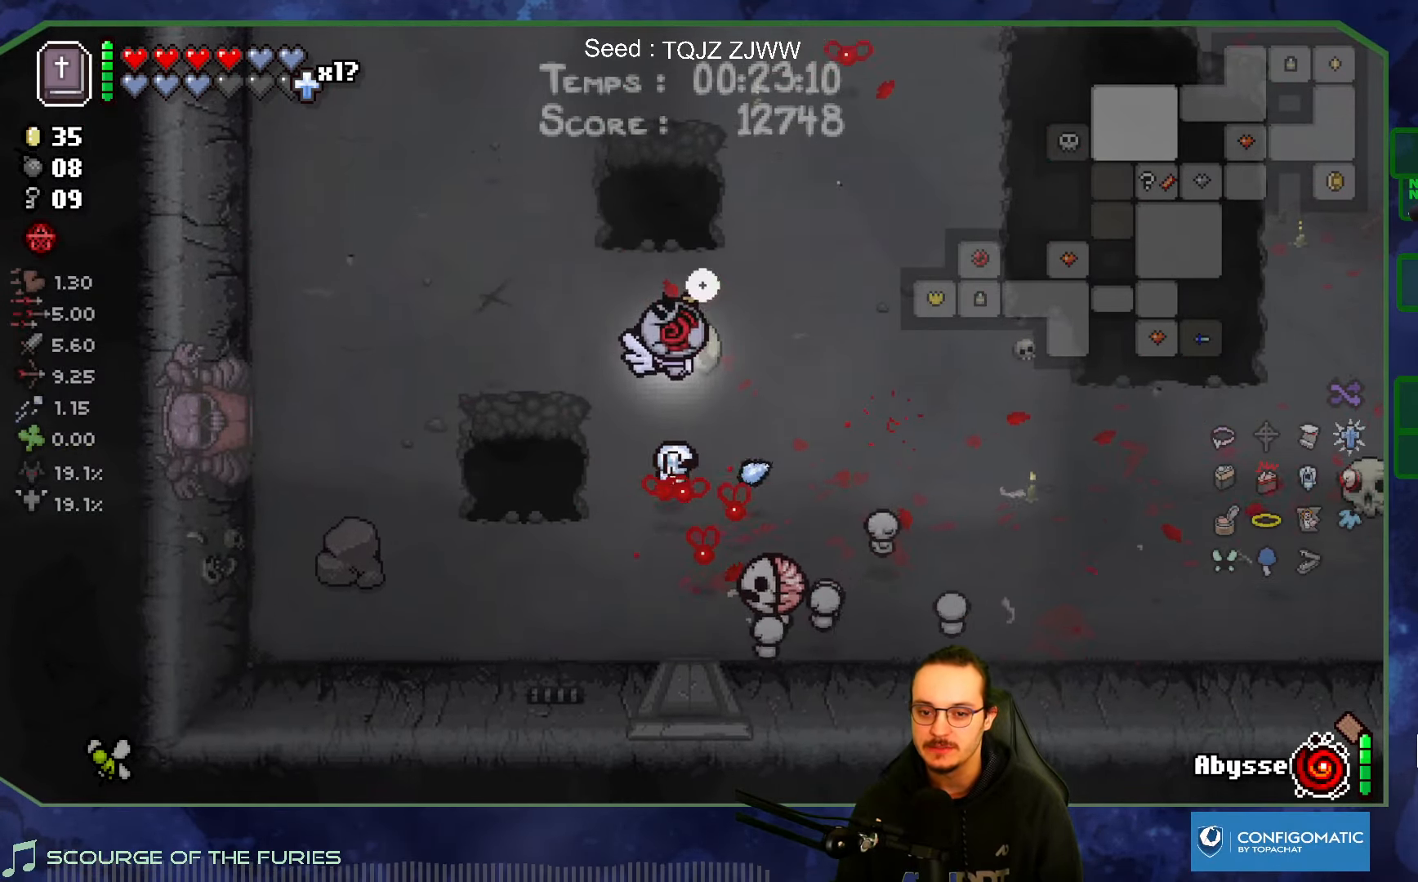
{"buttons": [], "left_stick": "left", "right_stick": "right", "events": [[267, "right_stick", "right"], [467, "left_stick", "left"]]}
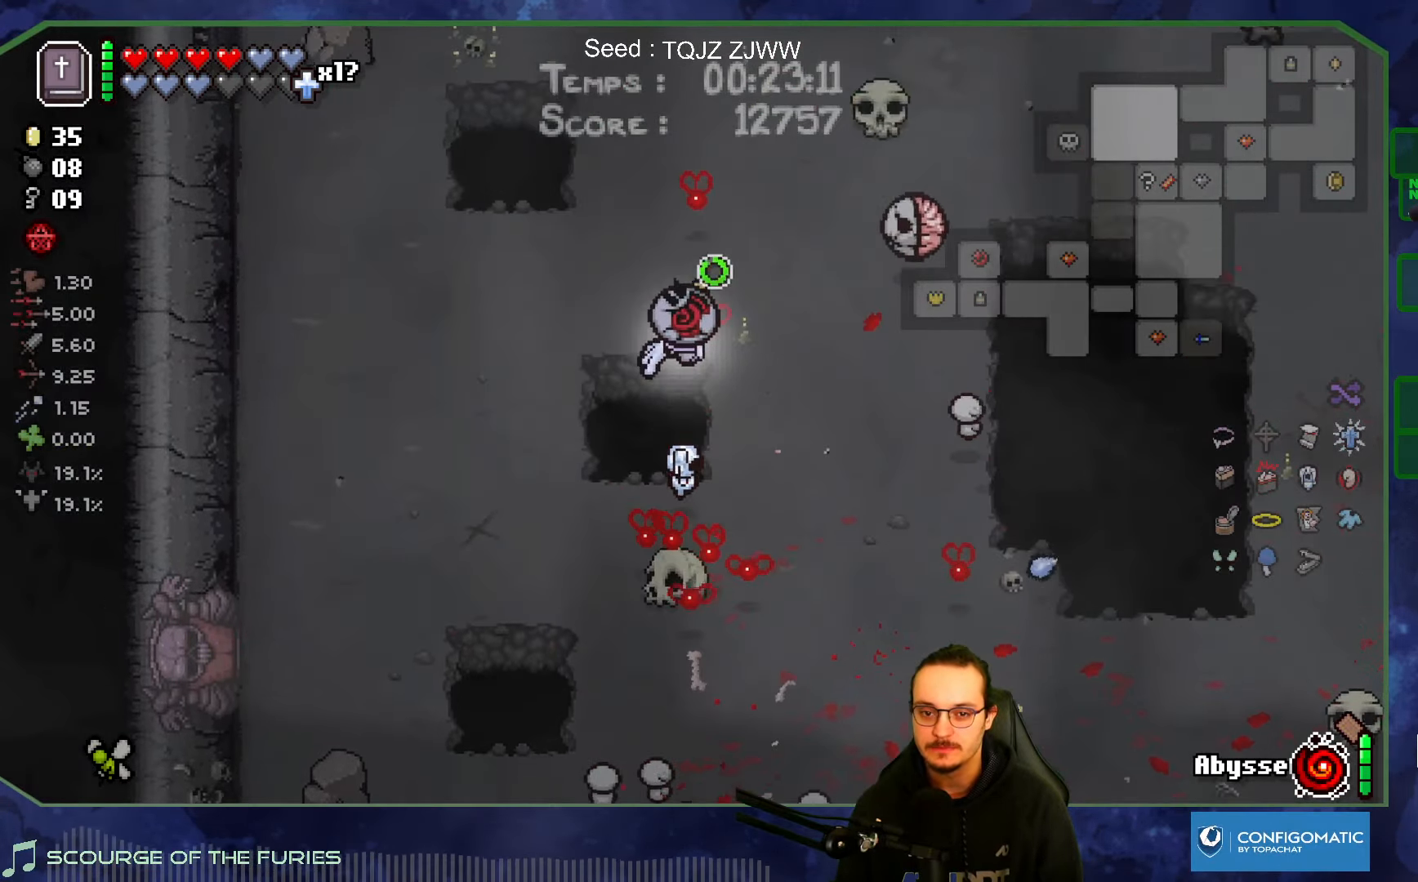
{"buttons": [], "left_stick": "up-left", "right_stick": "right", "events": [[117, "left_stick", "up"], [234, "left_stick", "center"], [317, "left_stick", "up-left"]]}
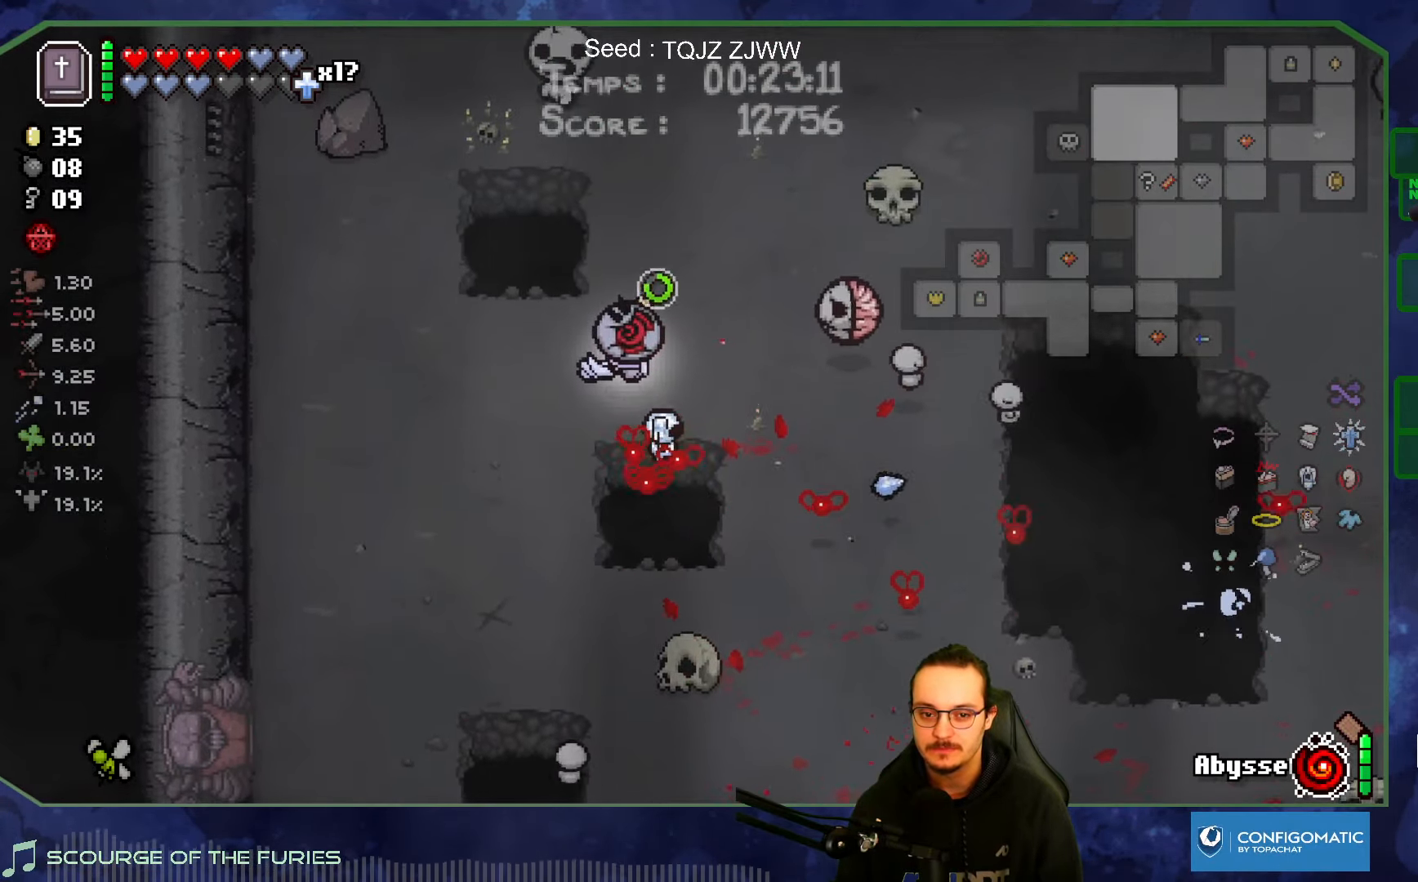
{"buttons": [], "left_stick": "up-right", "right_stick": "down-left", "events": [[84, "left_stick", "center"], [184, "left_stick", "up"], [317, "left_stick", "up-right"], [317, "right_stick", "down"], [417, "right_stick", "down-left"]]}
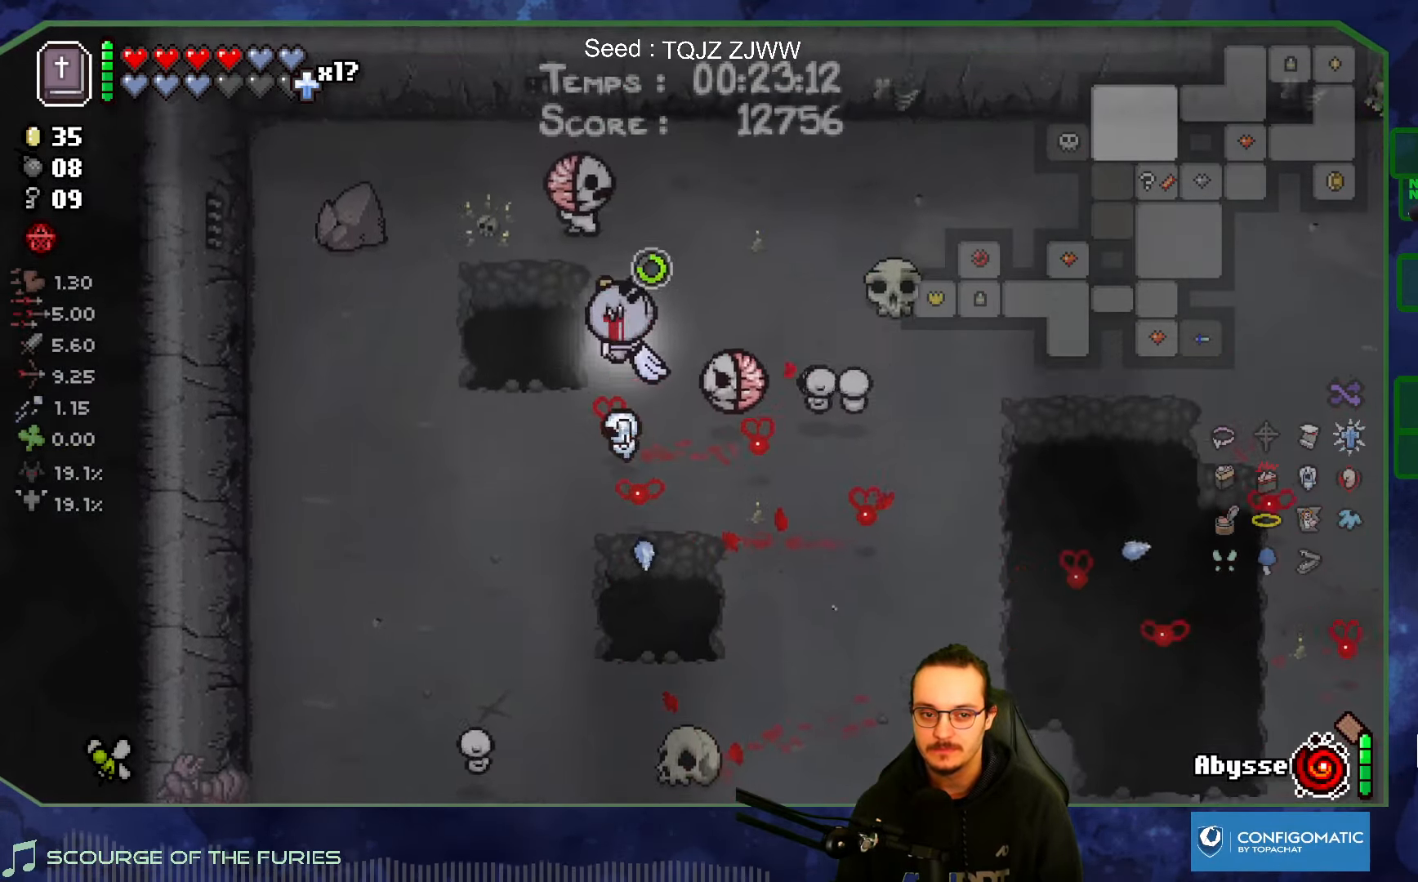
{"buttons": [], "left_stick": "right", "right_stick": "left", "events": [[33, "right_stick", "left"], [266, "left_stick", "right"]]}
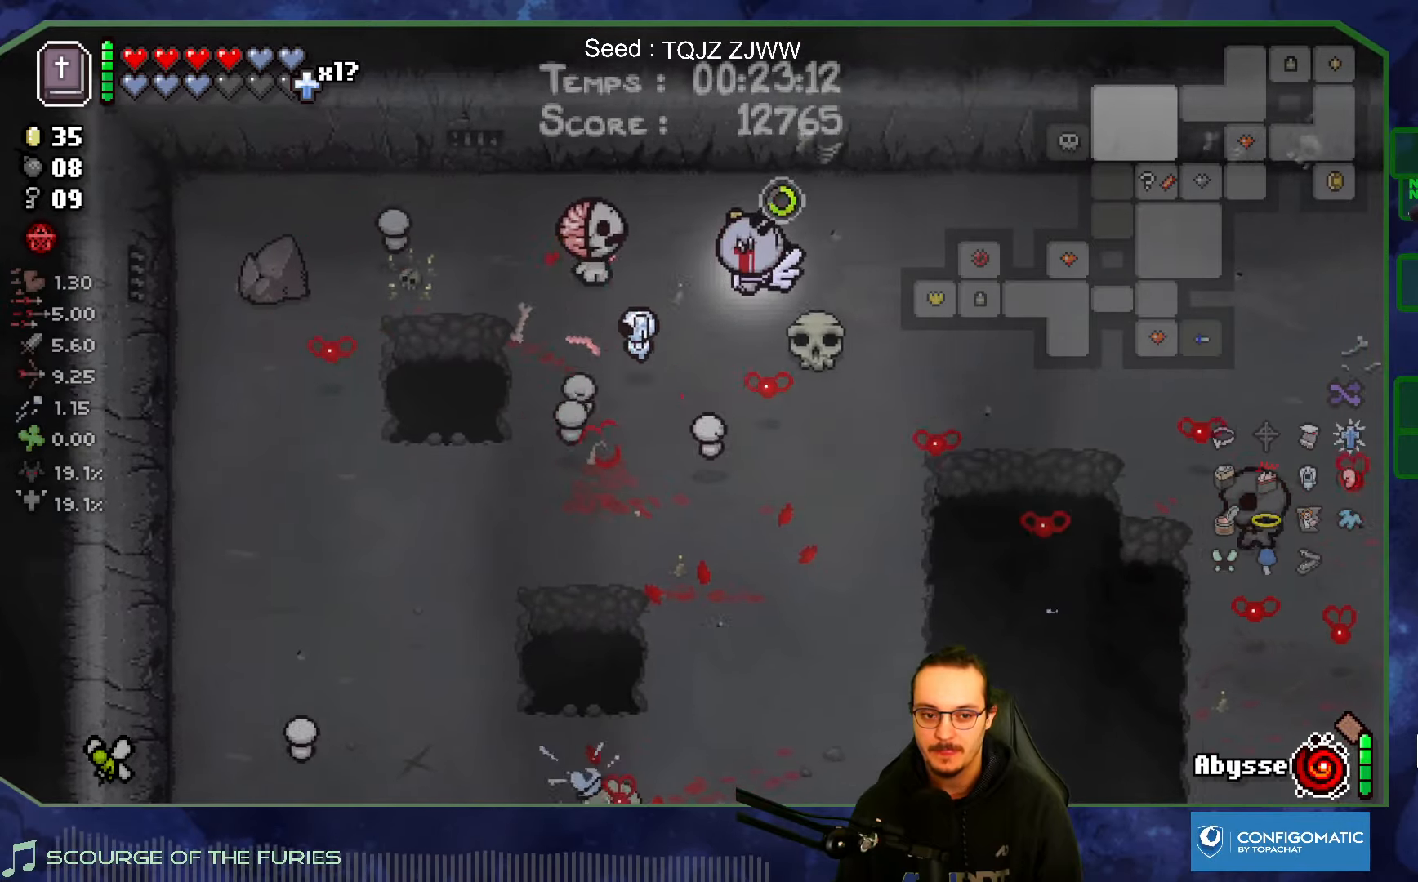
{"buttons": [], "left_stick": "up-right", "right_stick": "down-left", "events": [[266, "left_stick", "up"], [416, "left_stick", "up-right"], [483, "right_stick", "down-left"]]}
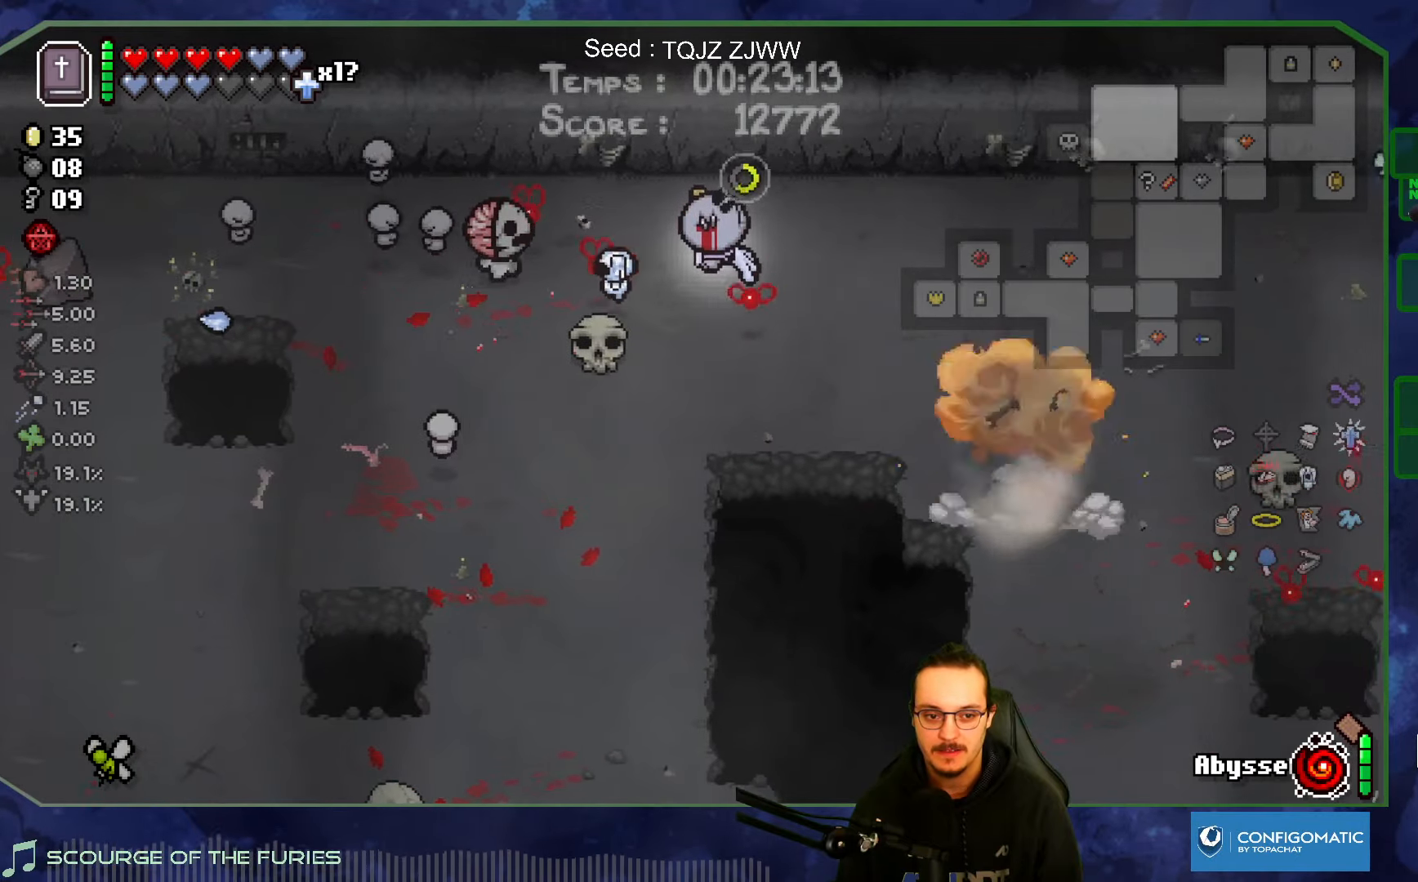
{"buttons": [], "left_stick": "down-right", "right_stick": "right", "events": [[133, "left_stick", "center"], [150, "right_stick", "down-right"], [183, "left_stick", "down"], [233, "right_stick", "right"], [316, "left_stick", "down-right"]]}
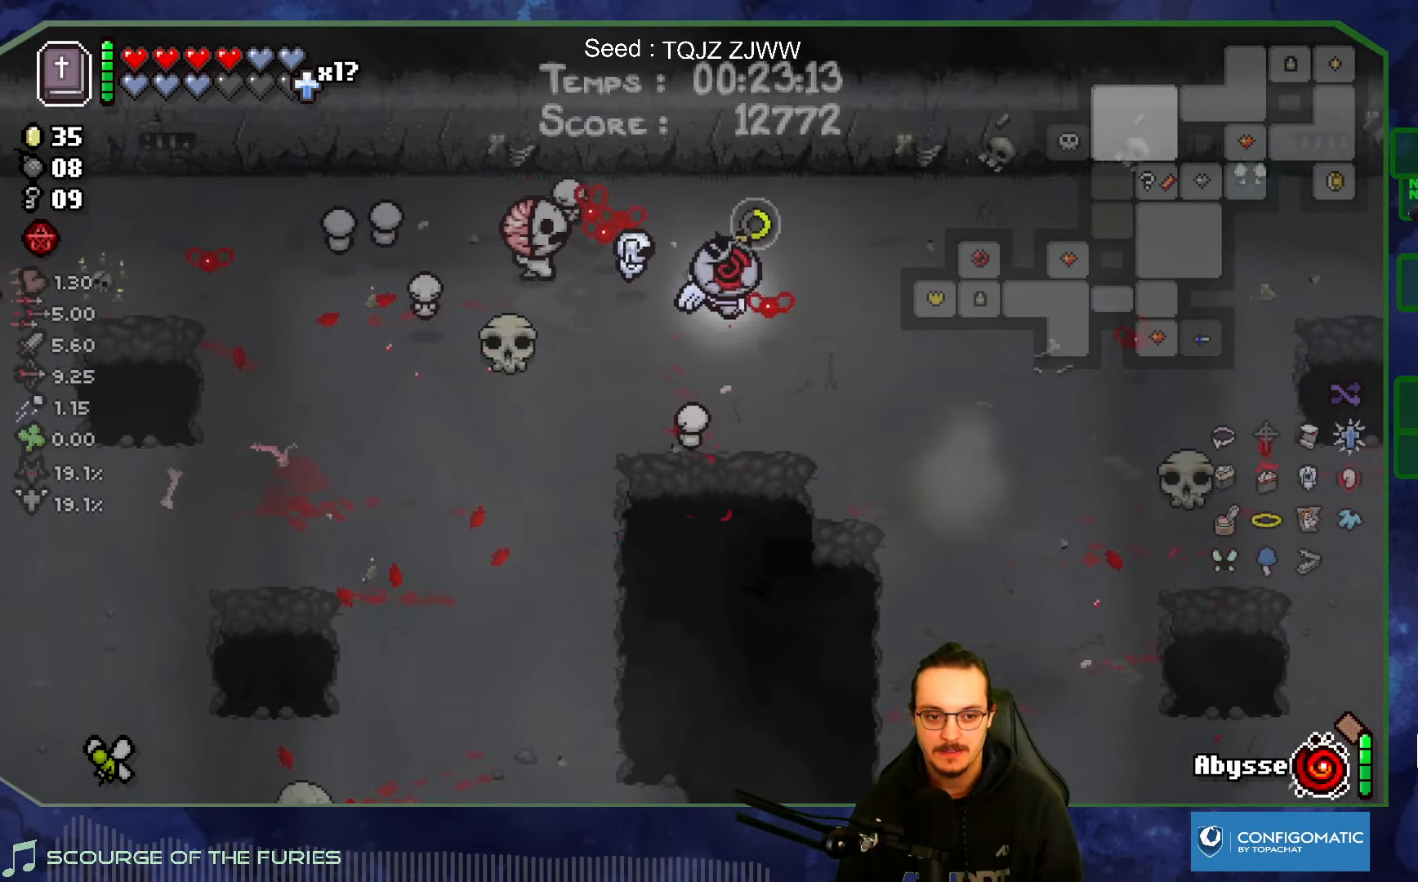
{"buttons": [], "left_stick": "right", "right_stick": "up-left", "events": [[100, "left_stick", "right"], [166, "right_stick", "up-left"]]}
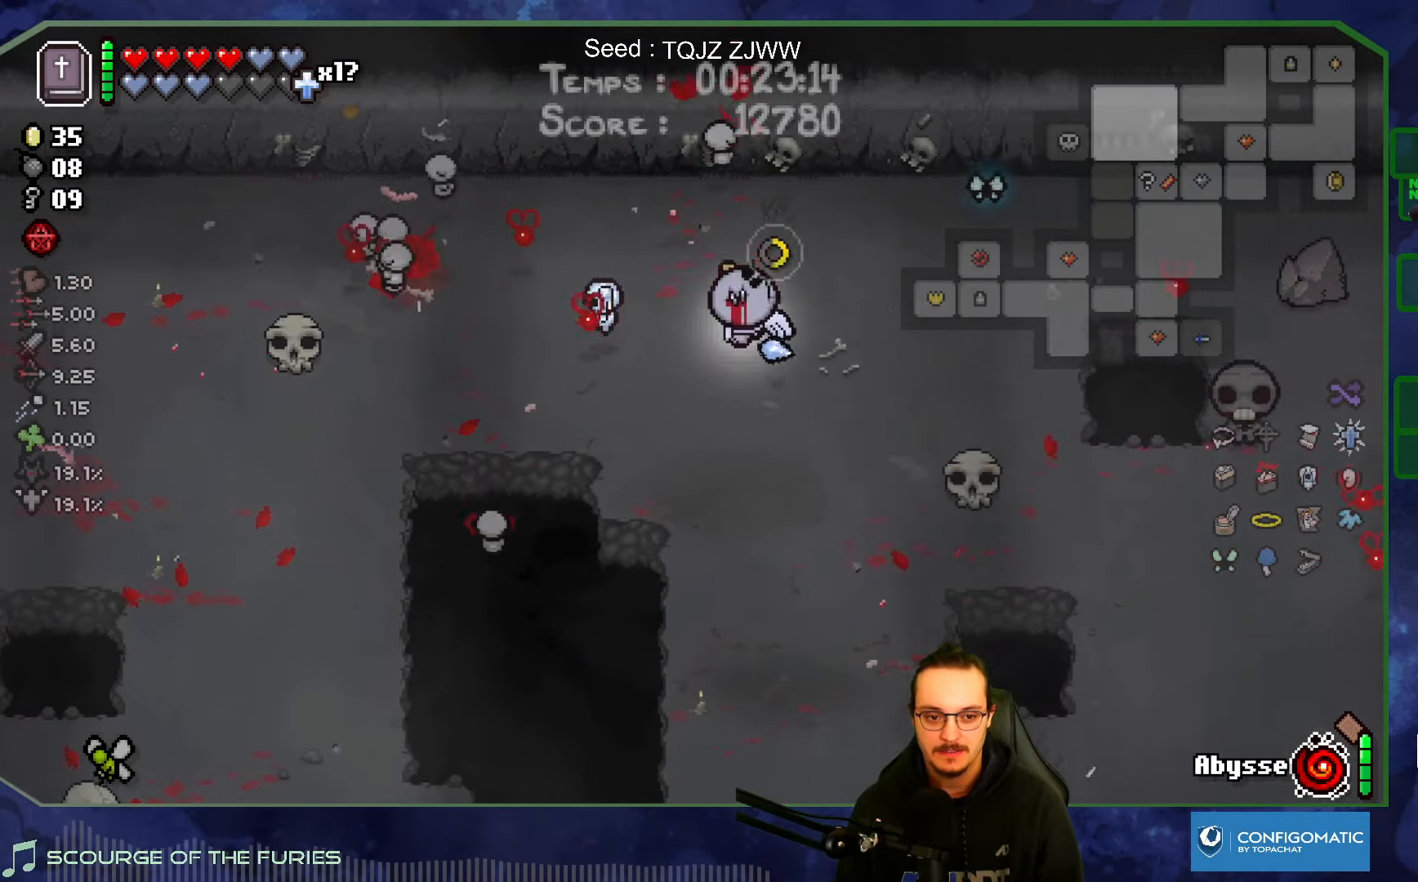
{"buttons": [], "left_stick": "down", "right_stick": "right", "events": [[166, "left_stick", "down-right"], [266, "left_stick", "down"], [300, "right_stick", "up-right"], [350, "right_stick", "right"]]}
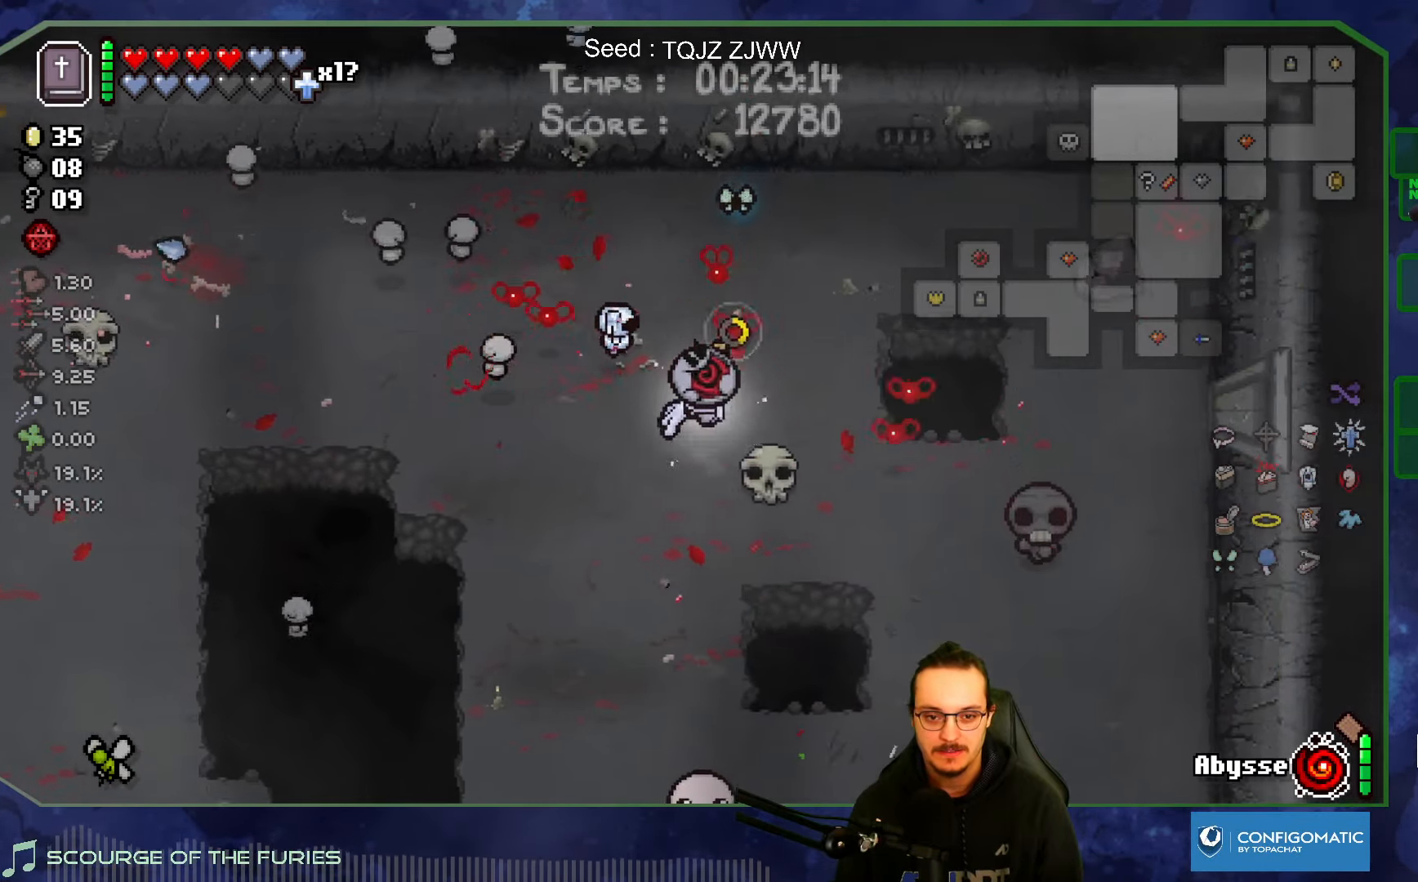
{"buttons": [], "left_stick": "left", "right_stick": "right", "events": [[233, "left_stick", "left"]]}
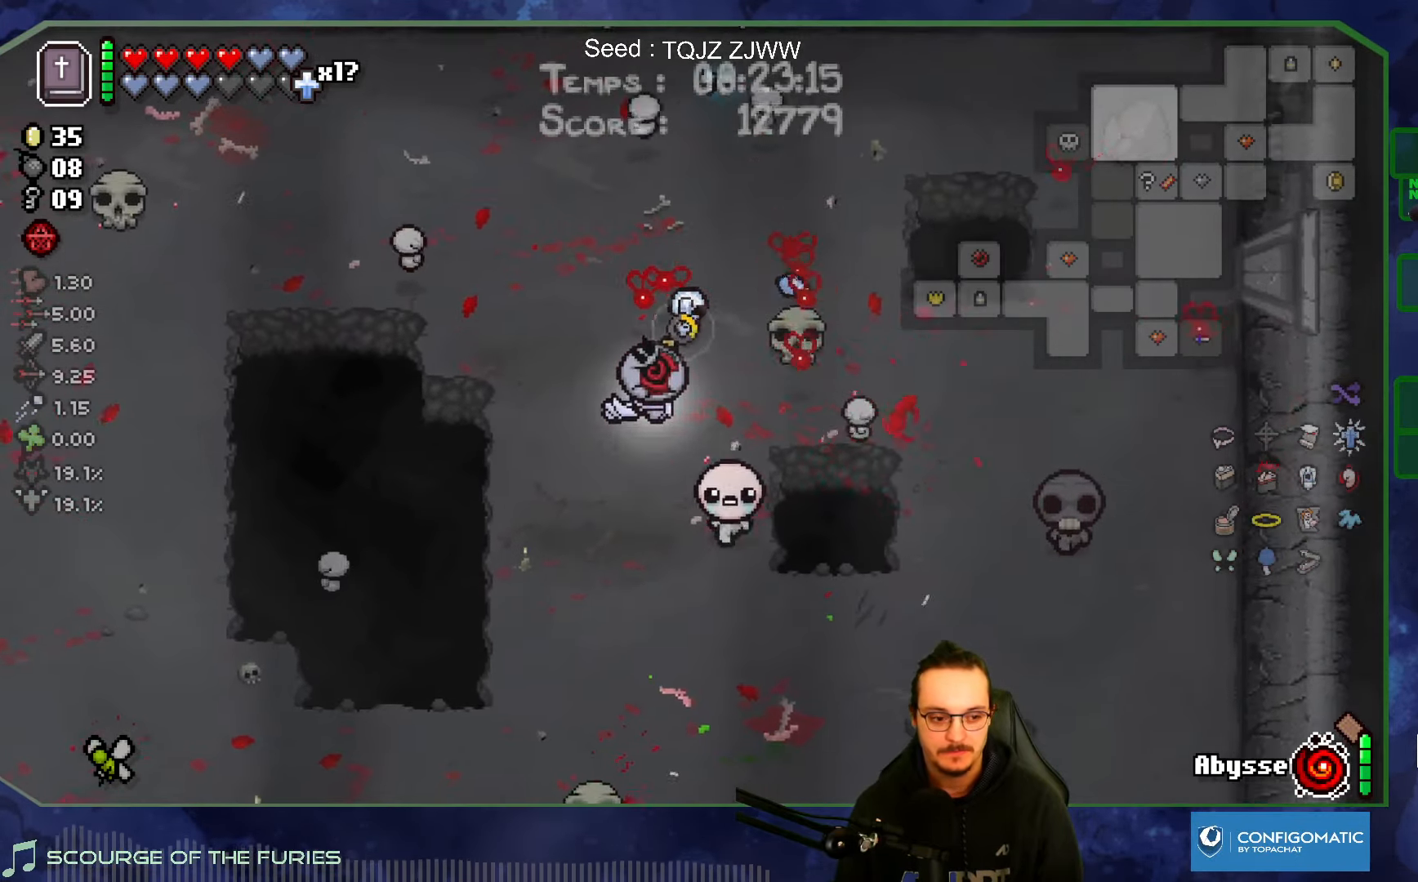
{"buttons": [], "left_stick": "down-left", "right_stick": "right", "events": [[283, "left_stick", "up-left"], [416, "left_stick", "down-left"]]}
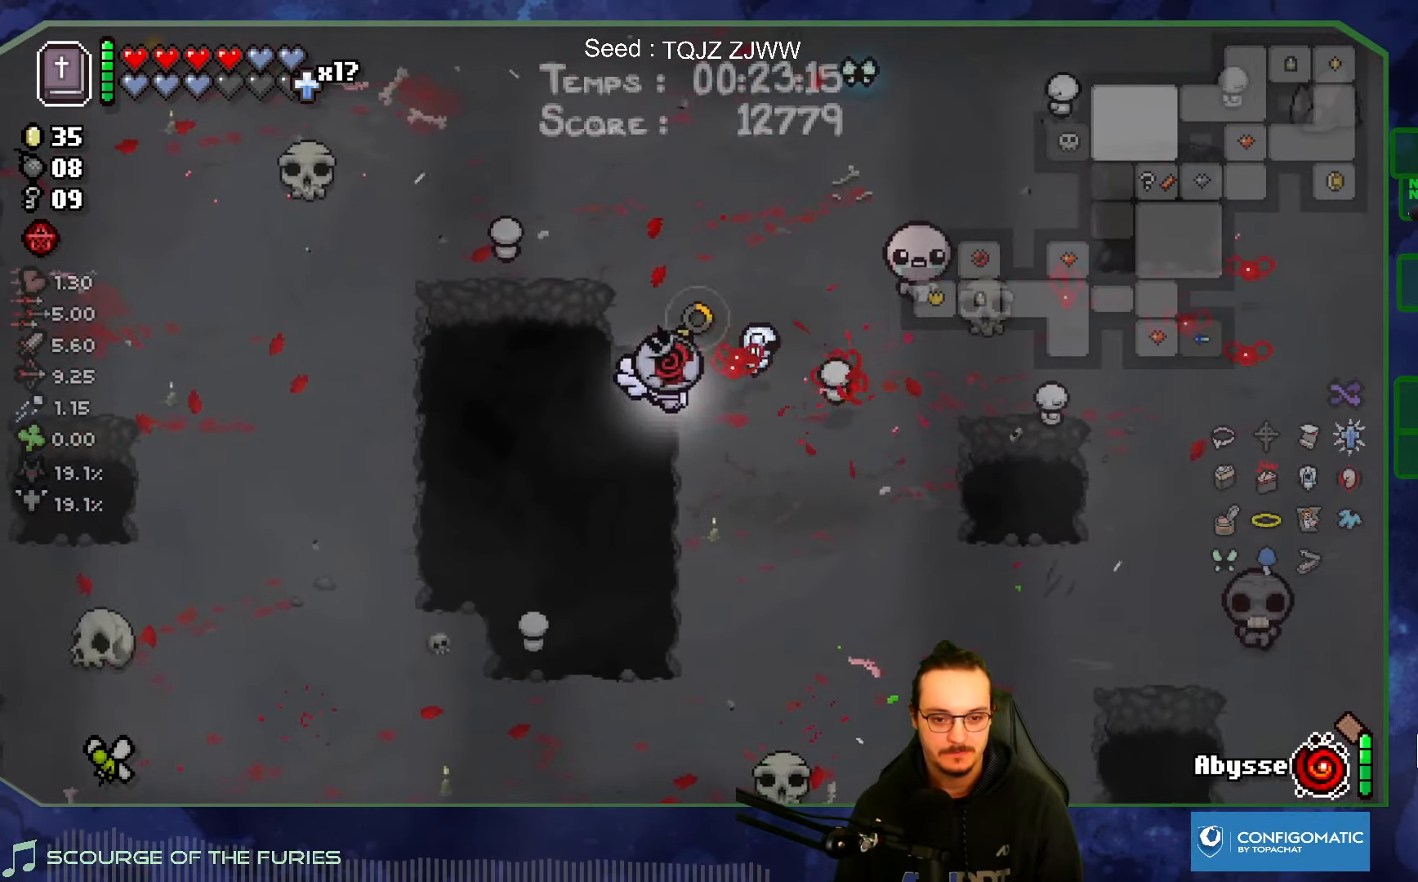
{"buttons": [], "left_stick": "down-right", "right_stick": "right", "events": [[16, "left_stick", "down"], [250, "left_stick", "down-right"]]}